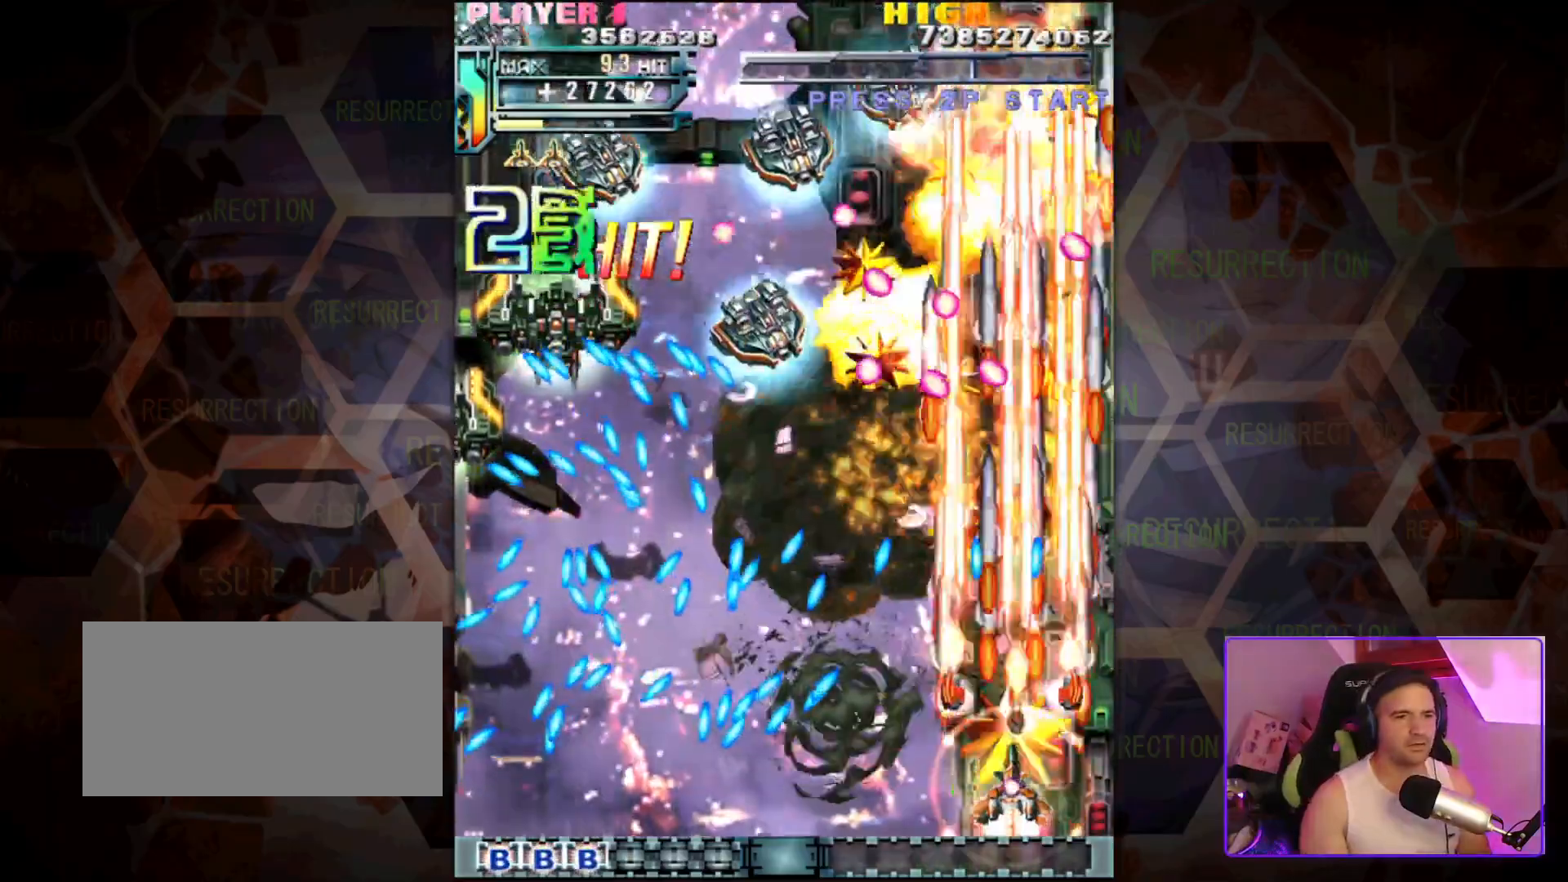
Gameplay with a controller (arcade stick); each line is a JSON object with the inputs held at the frame after it (dt_ms = milliseconds from this image to that frame). "events" lists button and stick changes between this image and that frame as [ms after this image, input, new state], when the widget could be followed in between. Not read: L3 R3 other_buttons.
{"dt_ms": 500, "buttons": [], "left_stick": "center"}
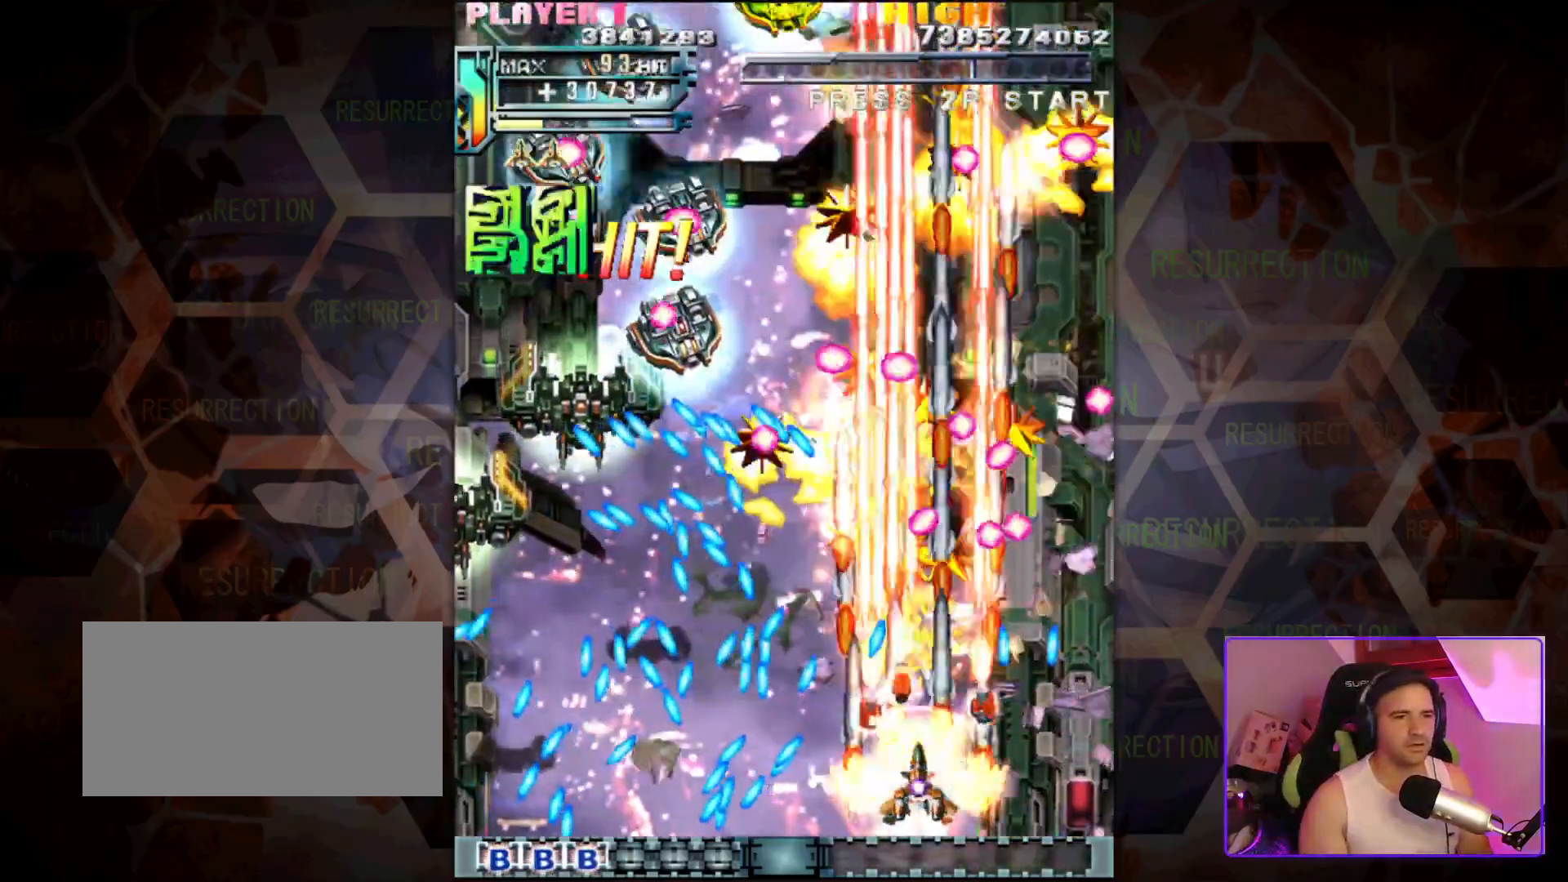
{"dt_ms": 500, "buttons": [], "left_stick": "center", "events": []}
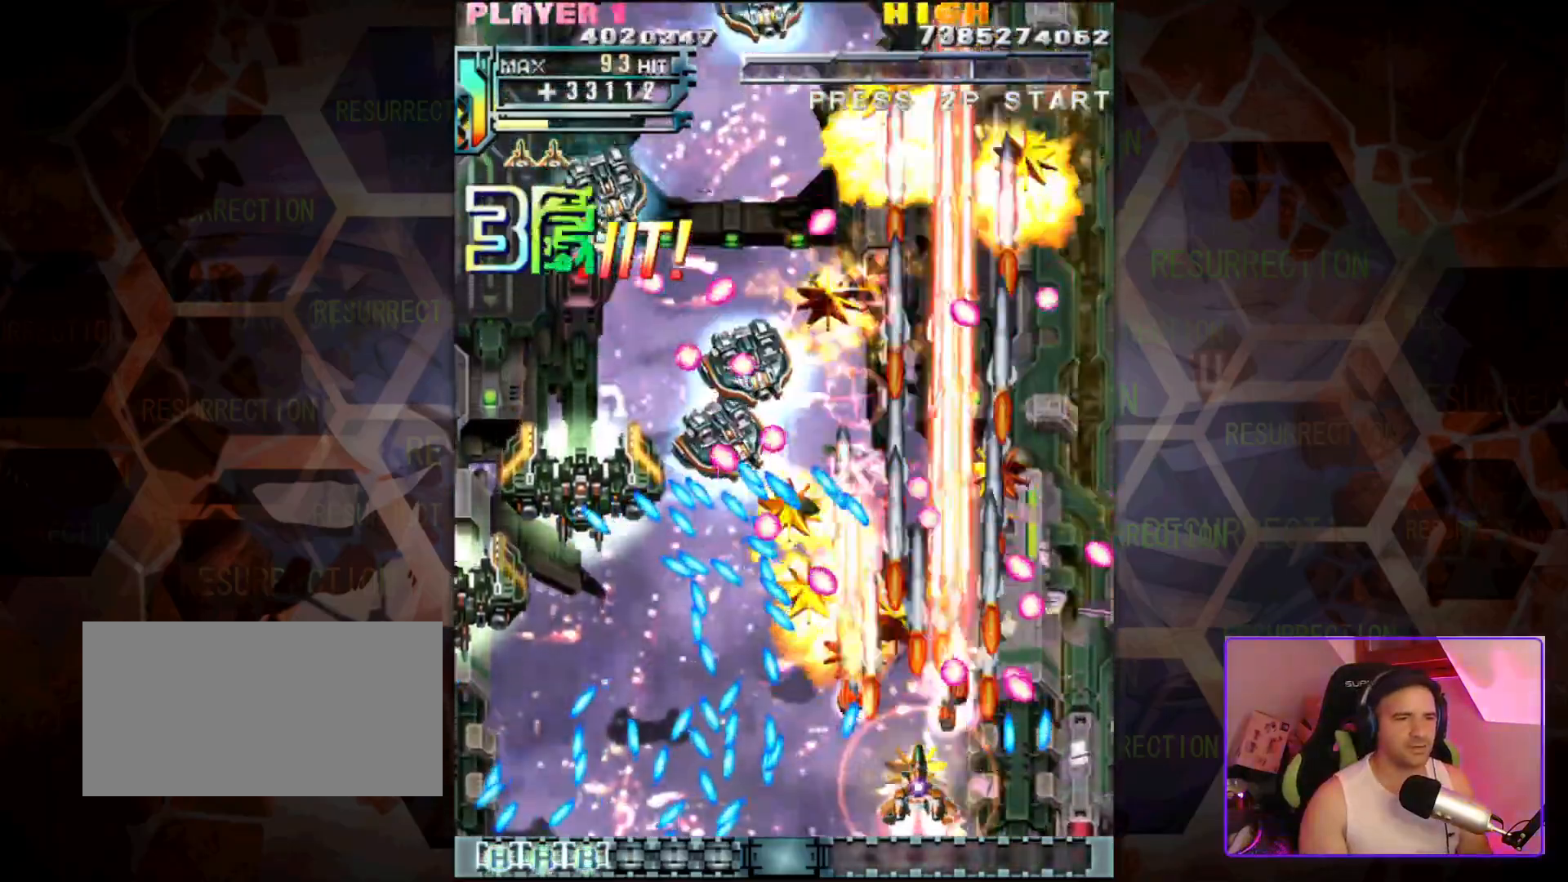
{"dt_ms": 1000, "buttons": [], "left_stick": "up"}
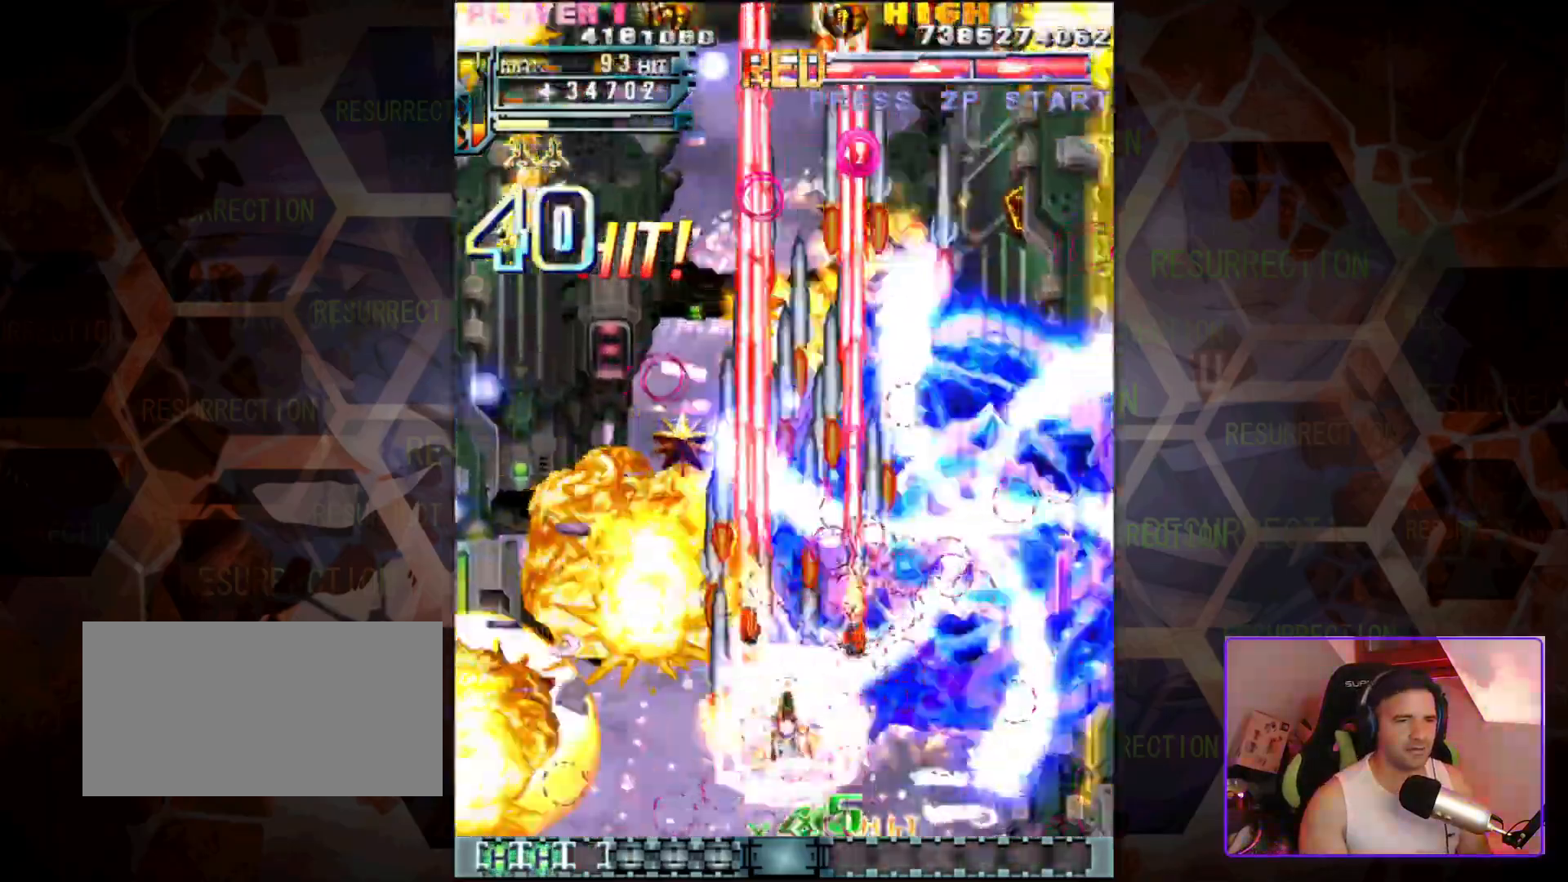
{"dt_ms": 500, "buttons": [], "left_stick": "down", "events": [[33, "left_stick", "up-left"], [133, "left_stick", "left"], [300, "left_stick", "down-left"], [500, "left_stick", "down"]]}
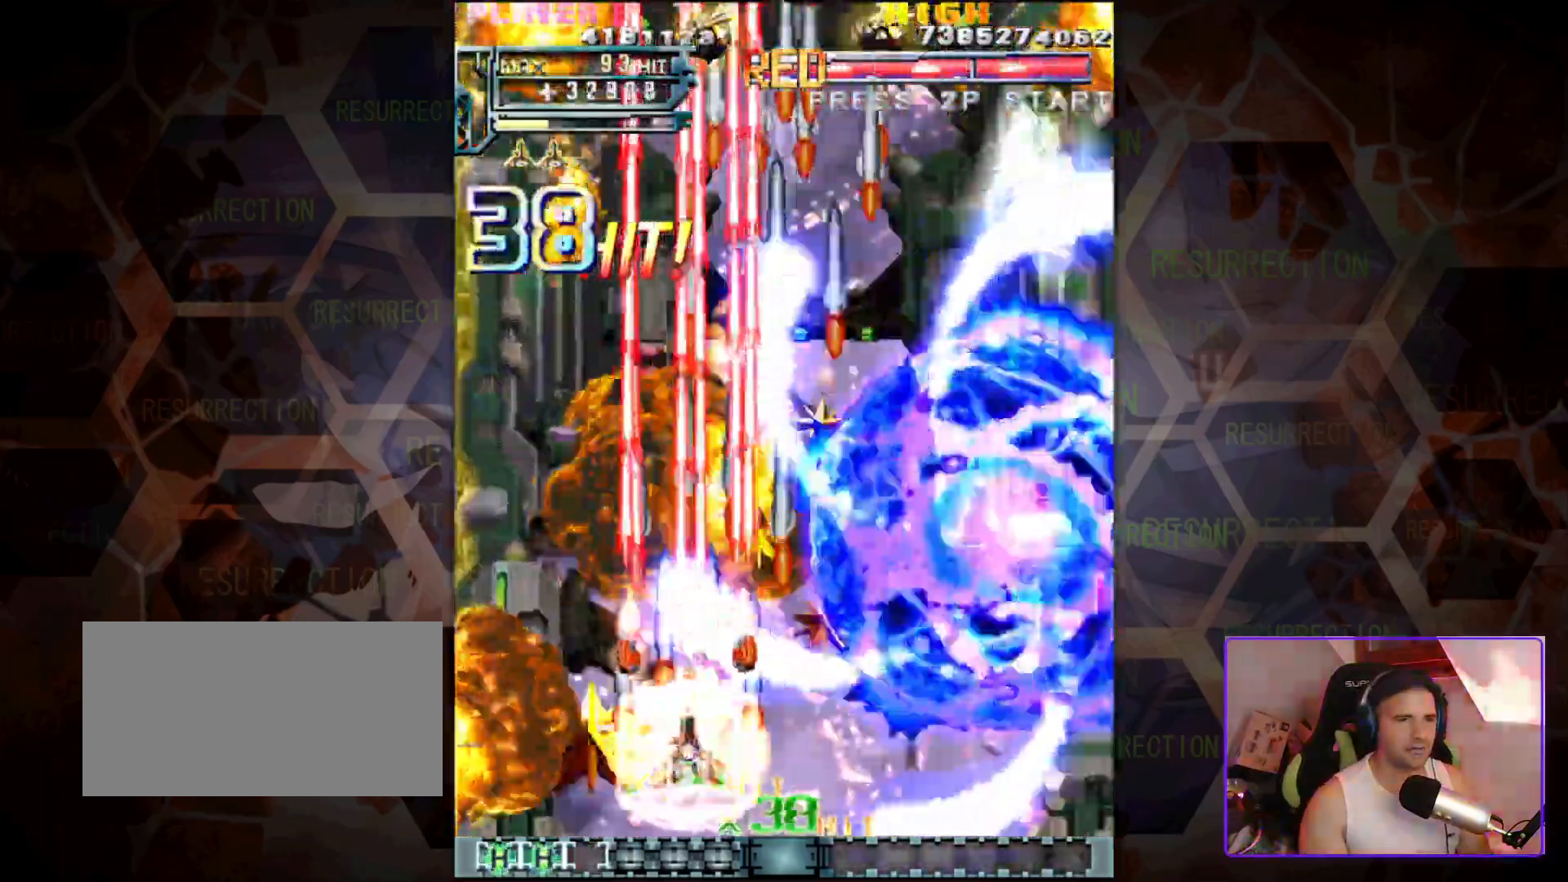
{"dt_ms": 500, "buttons": [], "left_stick": "left"}
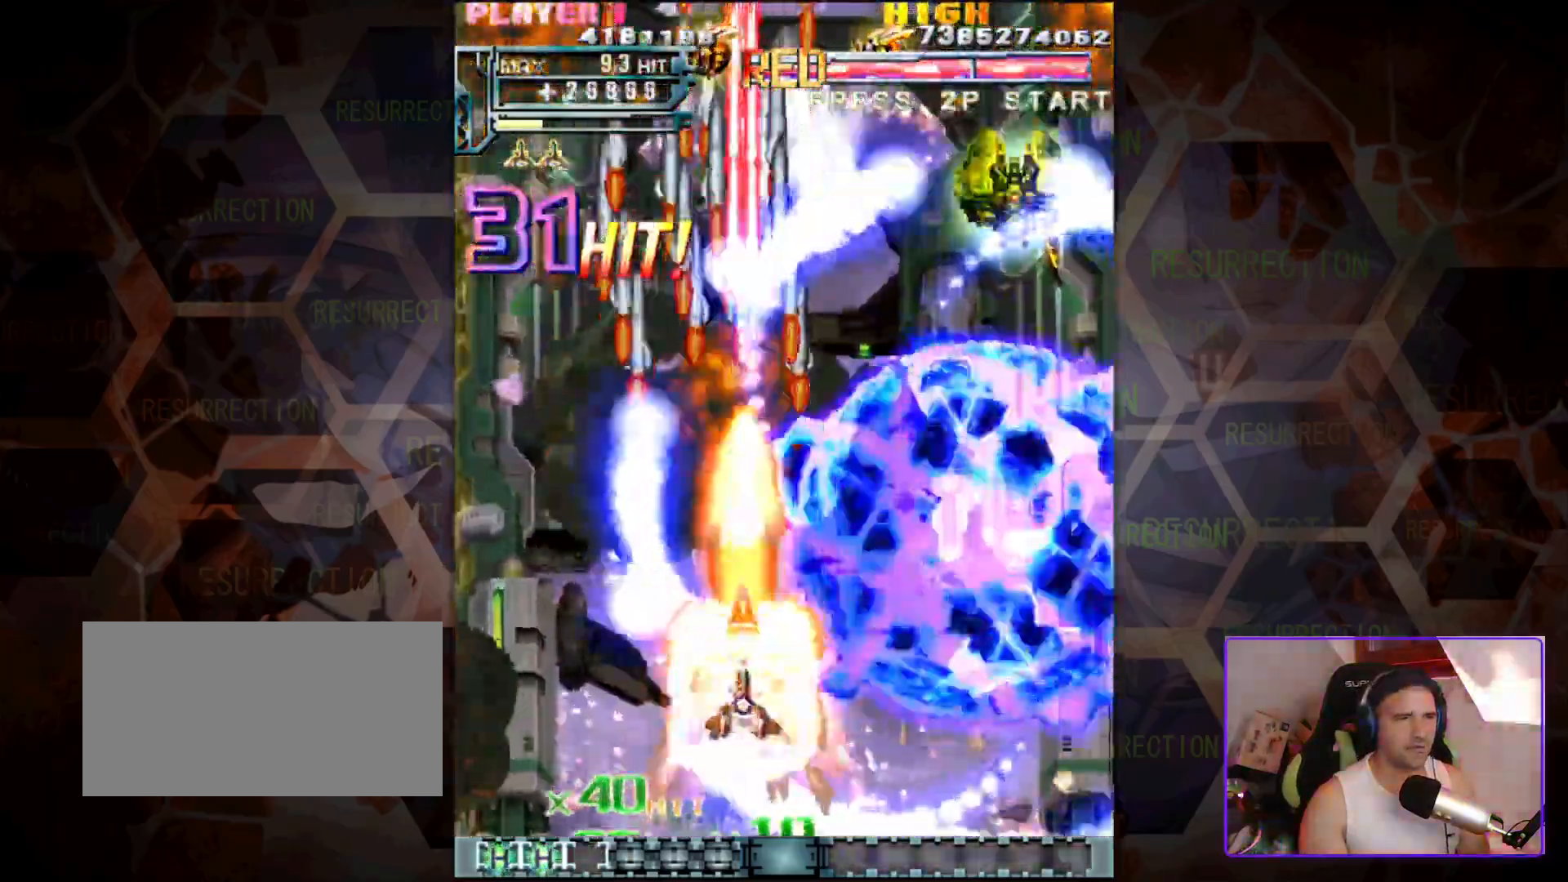
{"dt_ms": 500, "buttons": [], "left_stick": "left", "events": []}
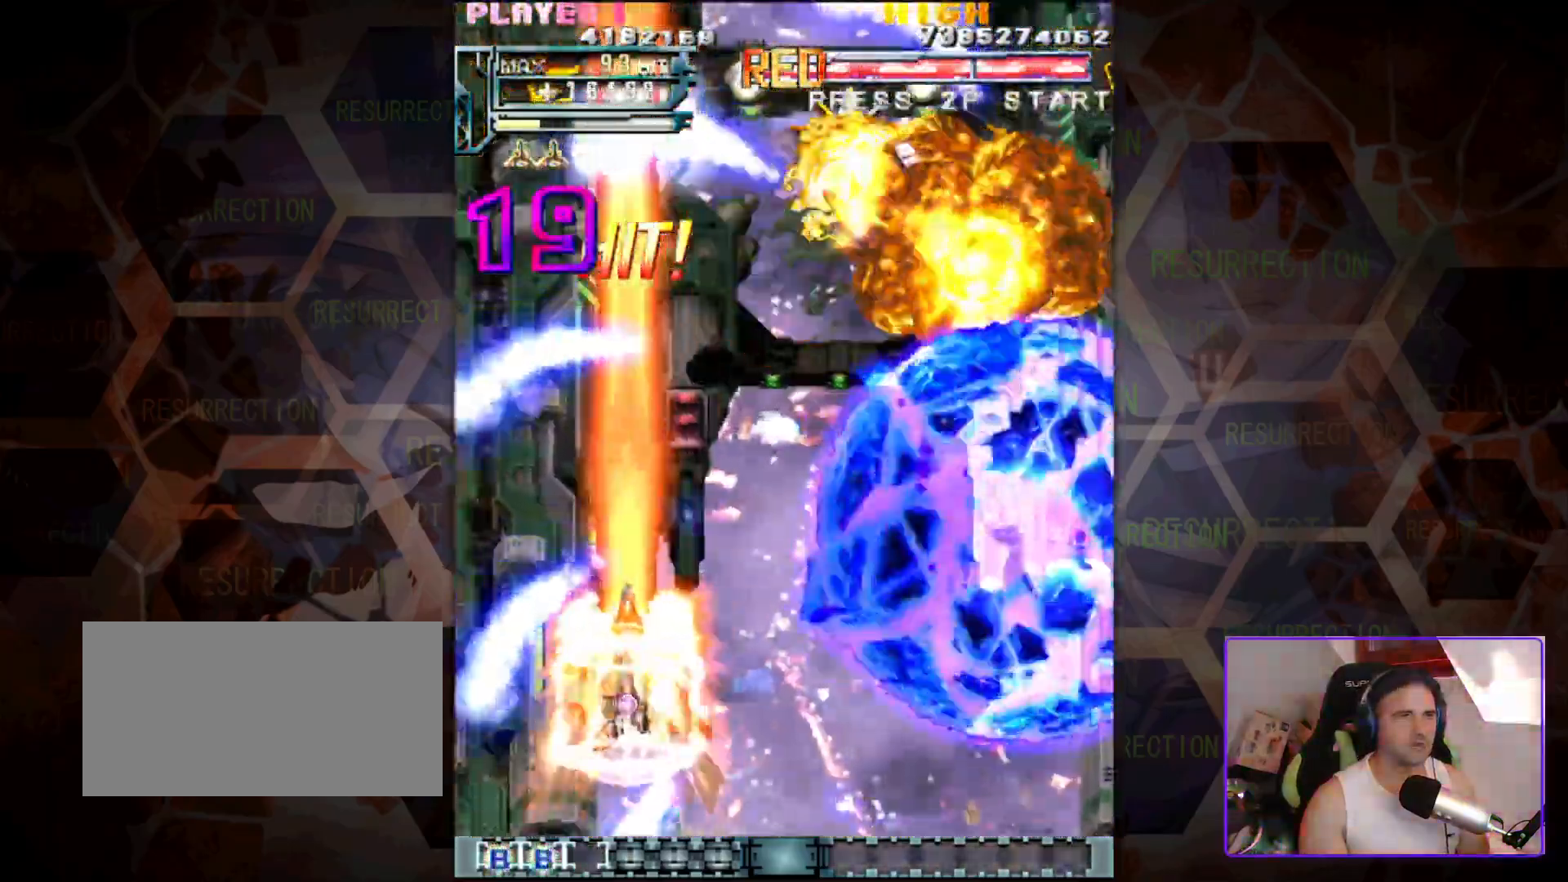
{"dt_ms": 500, "buttons": [], "left_stick": "up-right", "events": [[83, "left_stick", "up-right"]]}
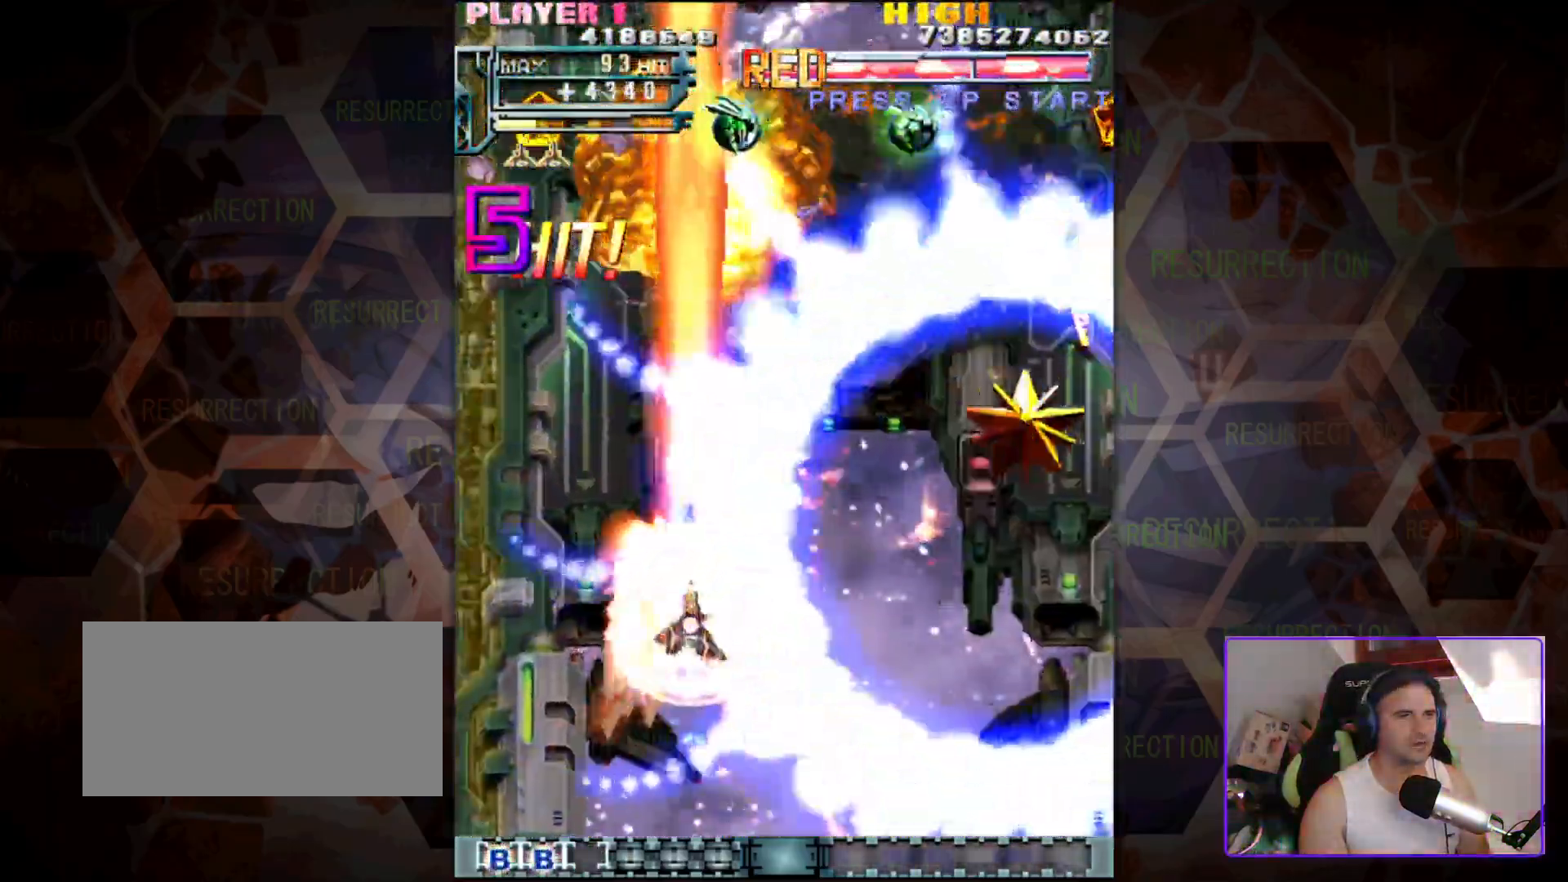
{"dt_ms": 500, "buttons": [], "left_stick": "down-right", "events": [[200, "left_stick", "right"], [400, "left_stick", "down-right"]]}
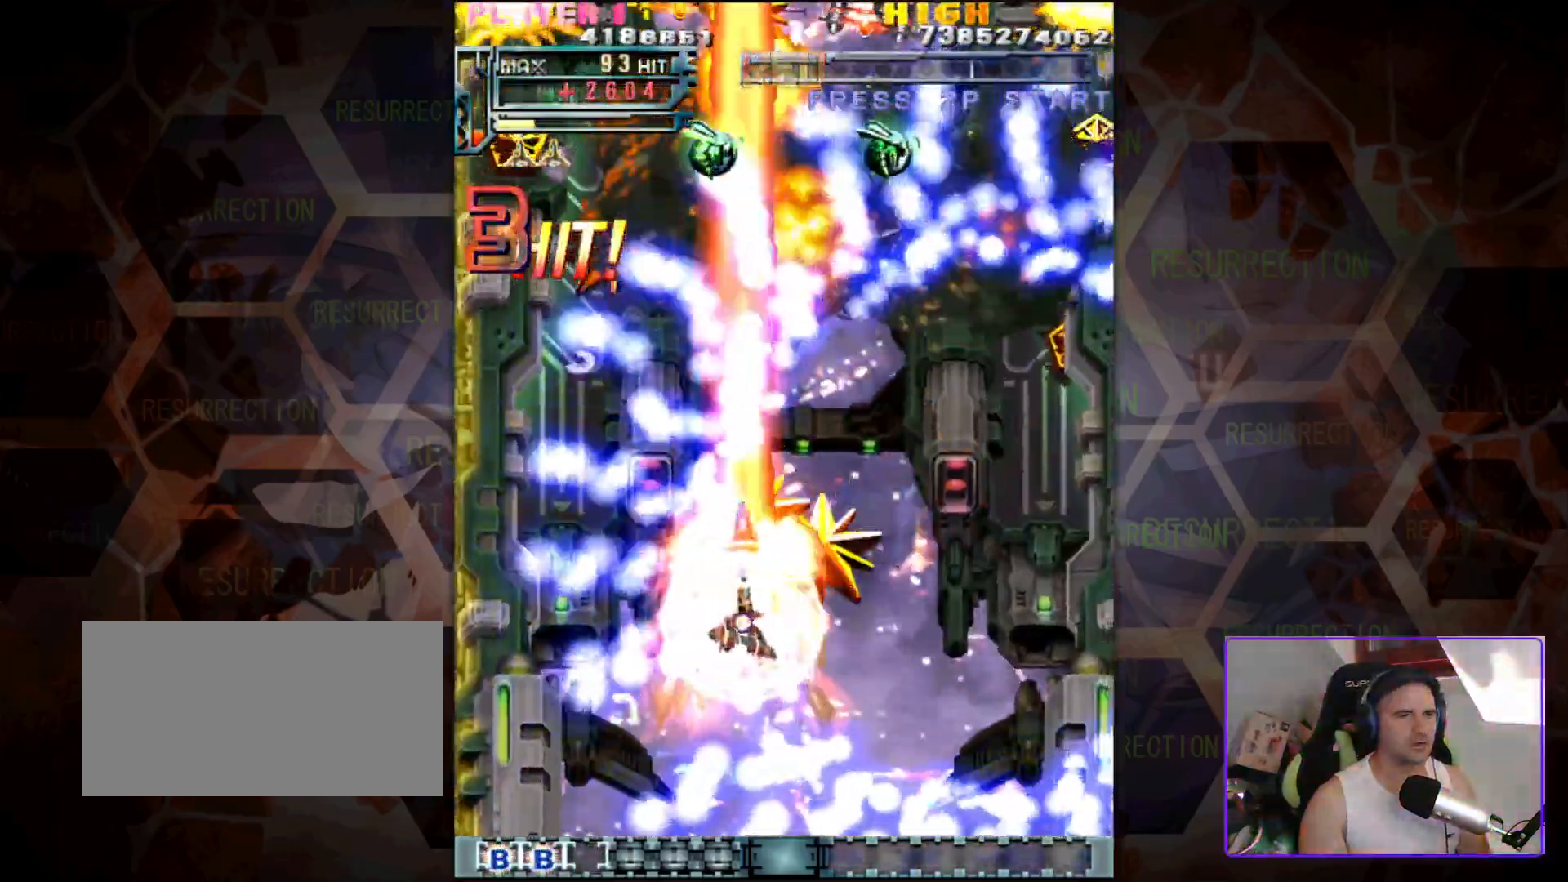
{"dt_ms": 500, "buttons": [], "left_stick": "up-right", "events": [[167, "left_stick", "right"], [267, "left_stick", "up-right"]]}
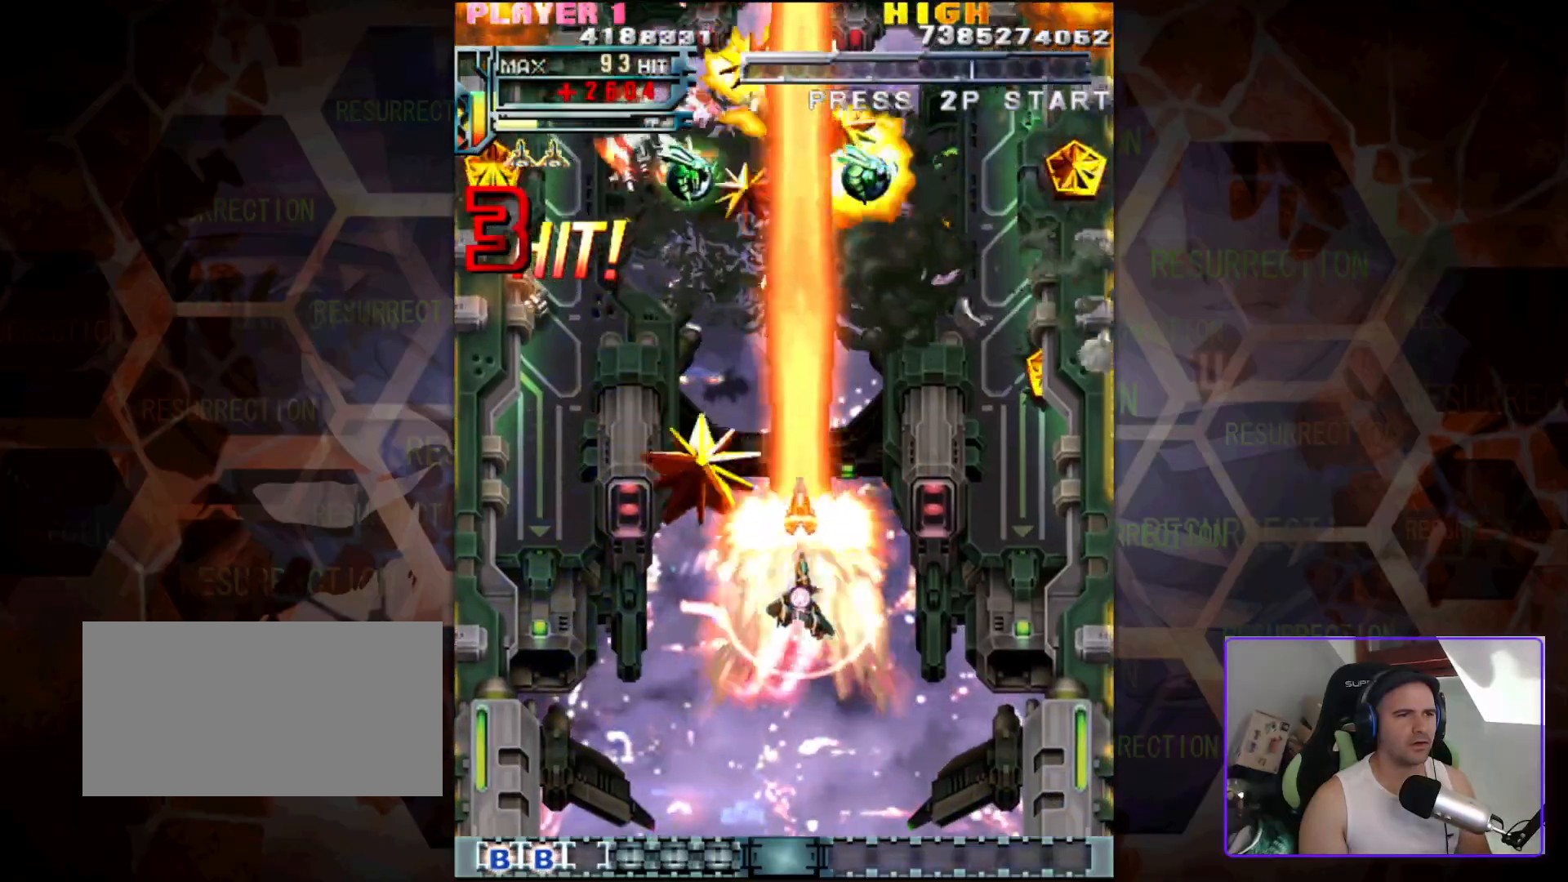
{"dt_ms": 500, "buttons": [], "left_stick": "up", "events": [[150, "left_stick", "down-right"], [267, "left_stick", "down-left"], [400, "left_stick", "up-left"], [467, "left_stick", "up"]]}
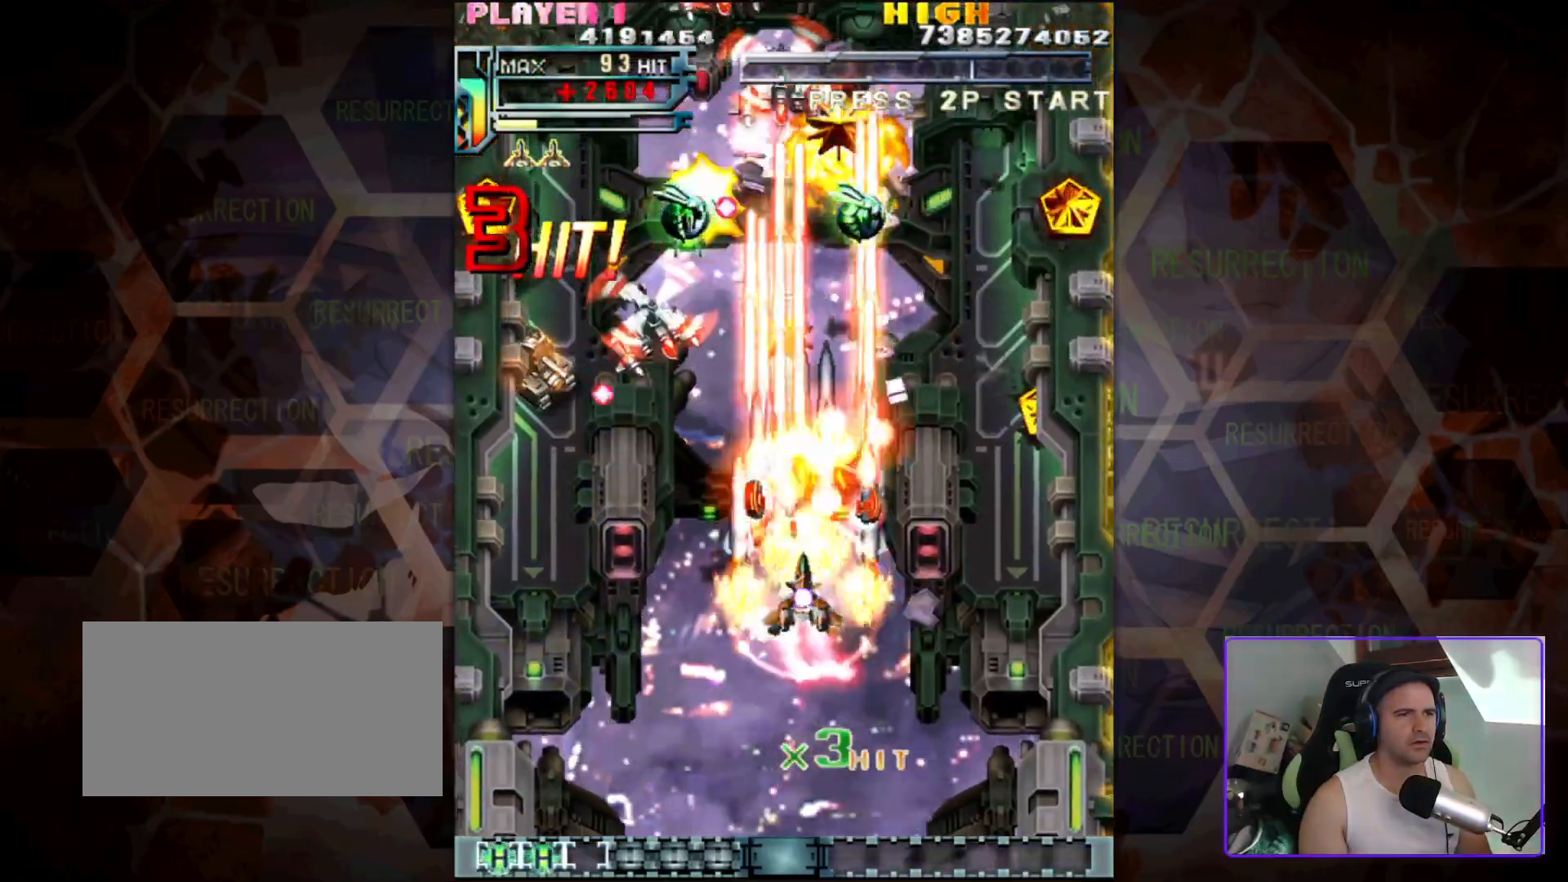
{"dt_ms": 500, "buttons": [], "left_stick": "up-left", "events": [[17, "left_stick", "up-right"], [183, "left_stick", "up-left"]]}
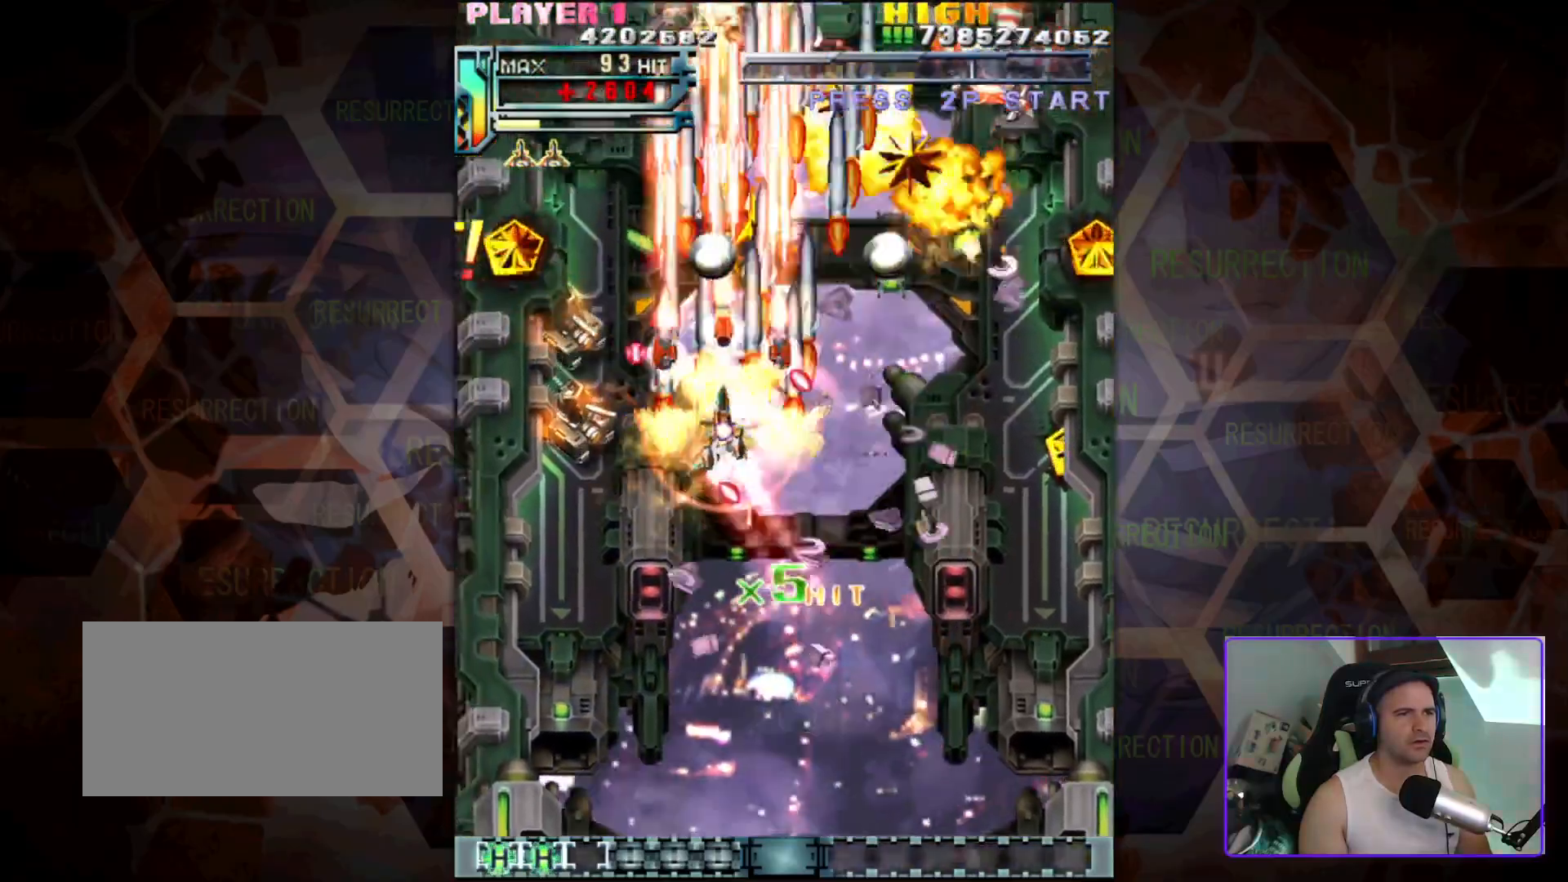
{"dt_ms": 1000, "buttons": [], "left_stick": "right"}
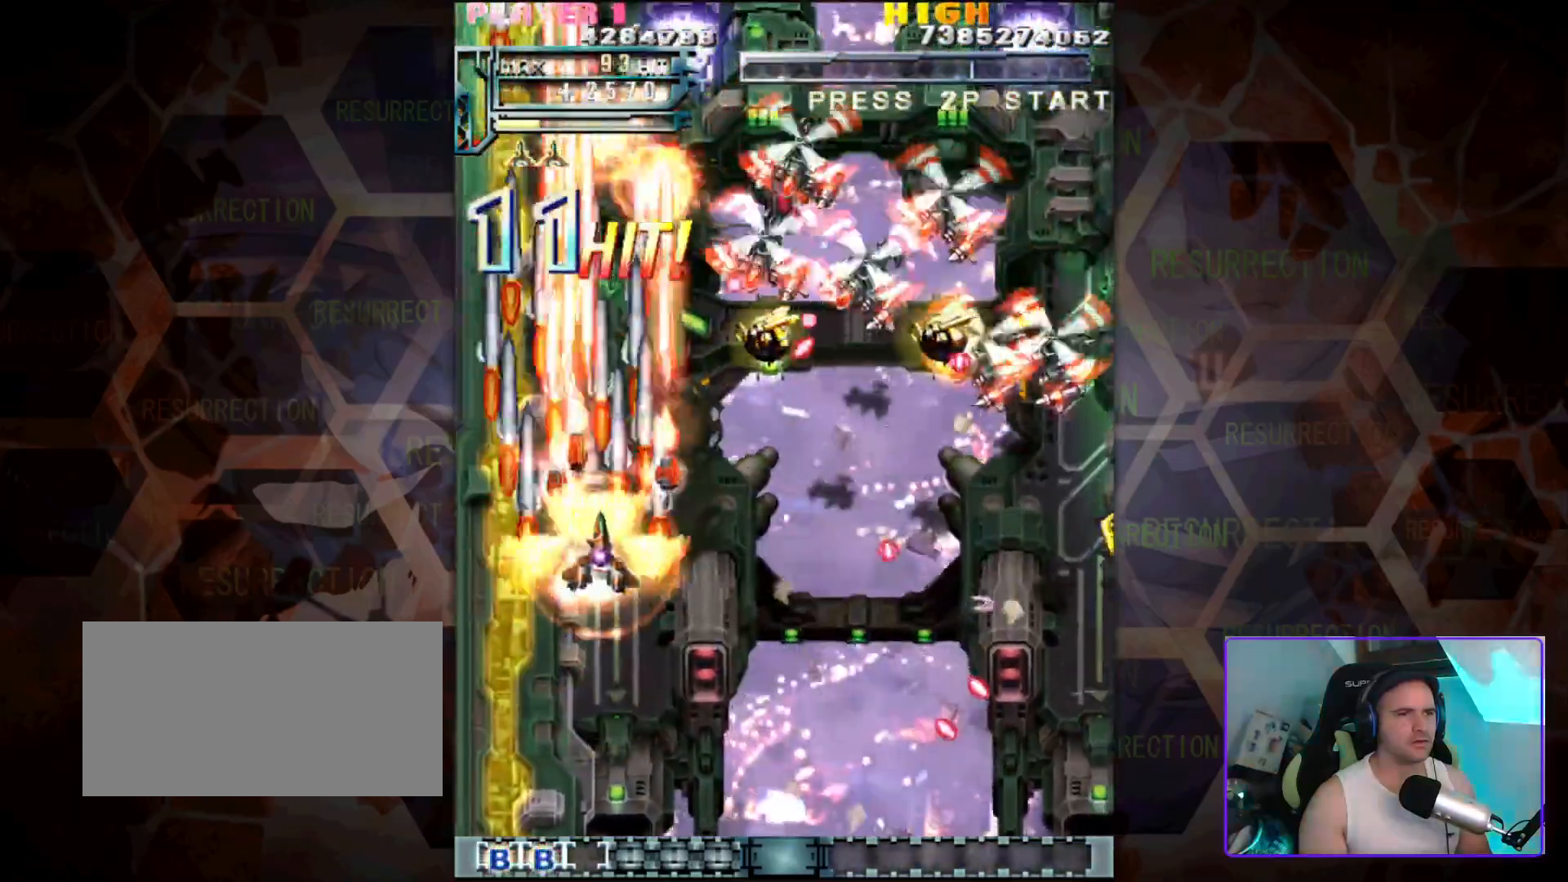
{"dt_ms": 500, "buttons": [], "left_stick": "center"}
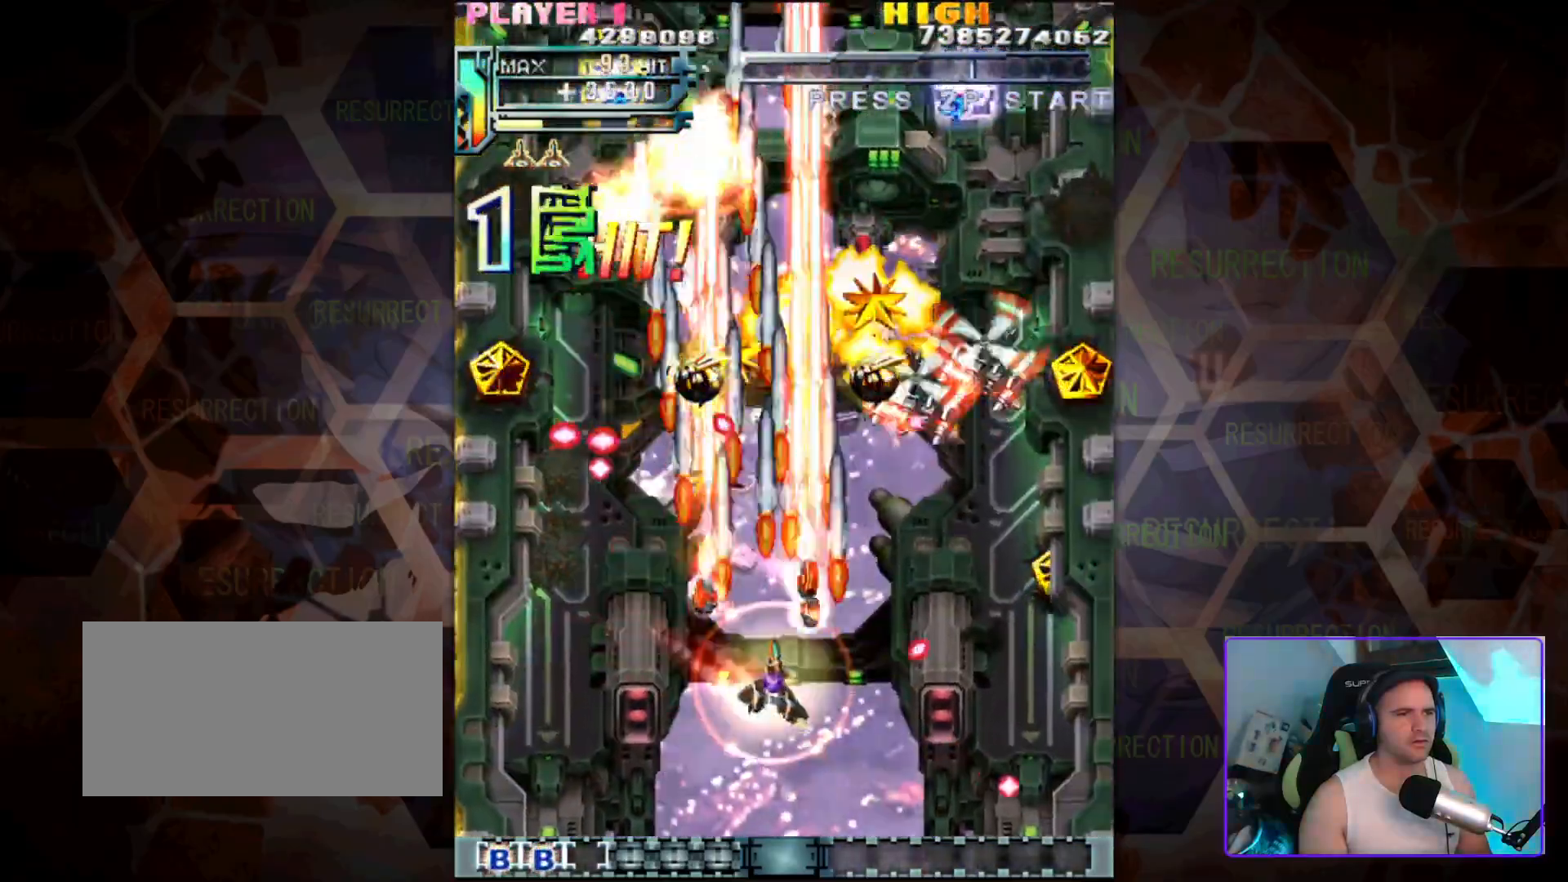
{"dt_ms": 500, "buttons": [], "left_stick": "center", "events": [[150, "left_stick", "right"], [450, "left_stick", "center"]]}
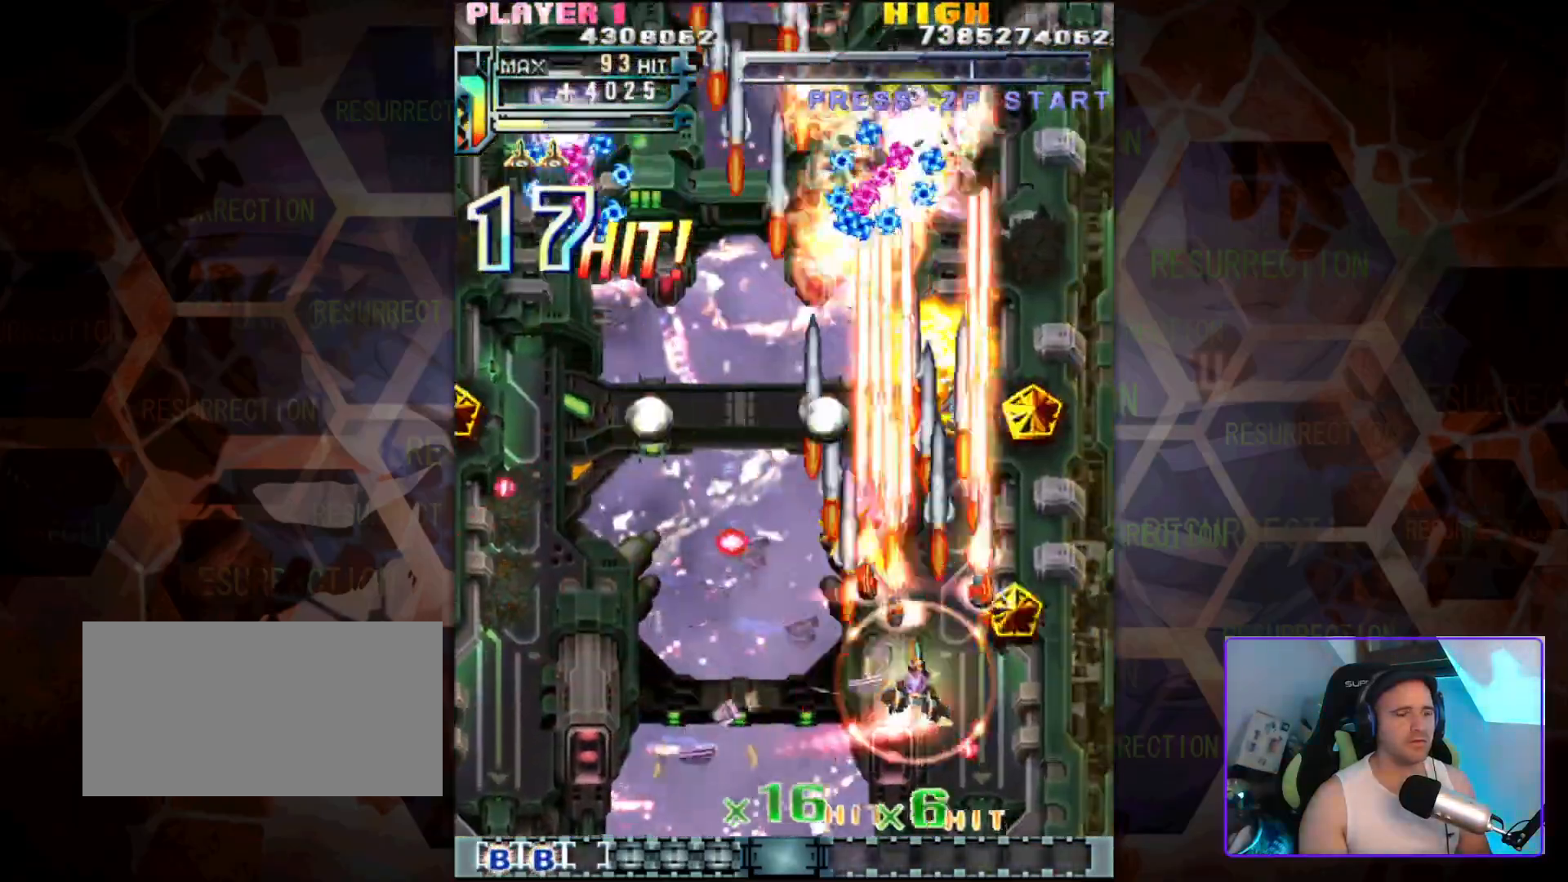
{"dt_ms": 1000, "buttons": [], "left_stick": "down-left"}
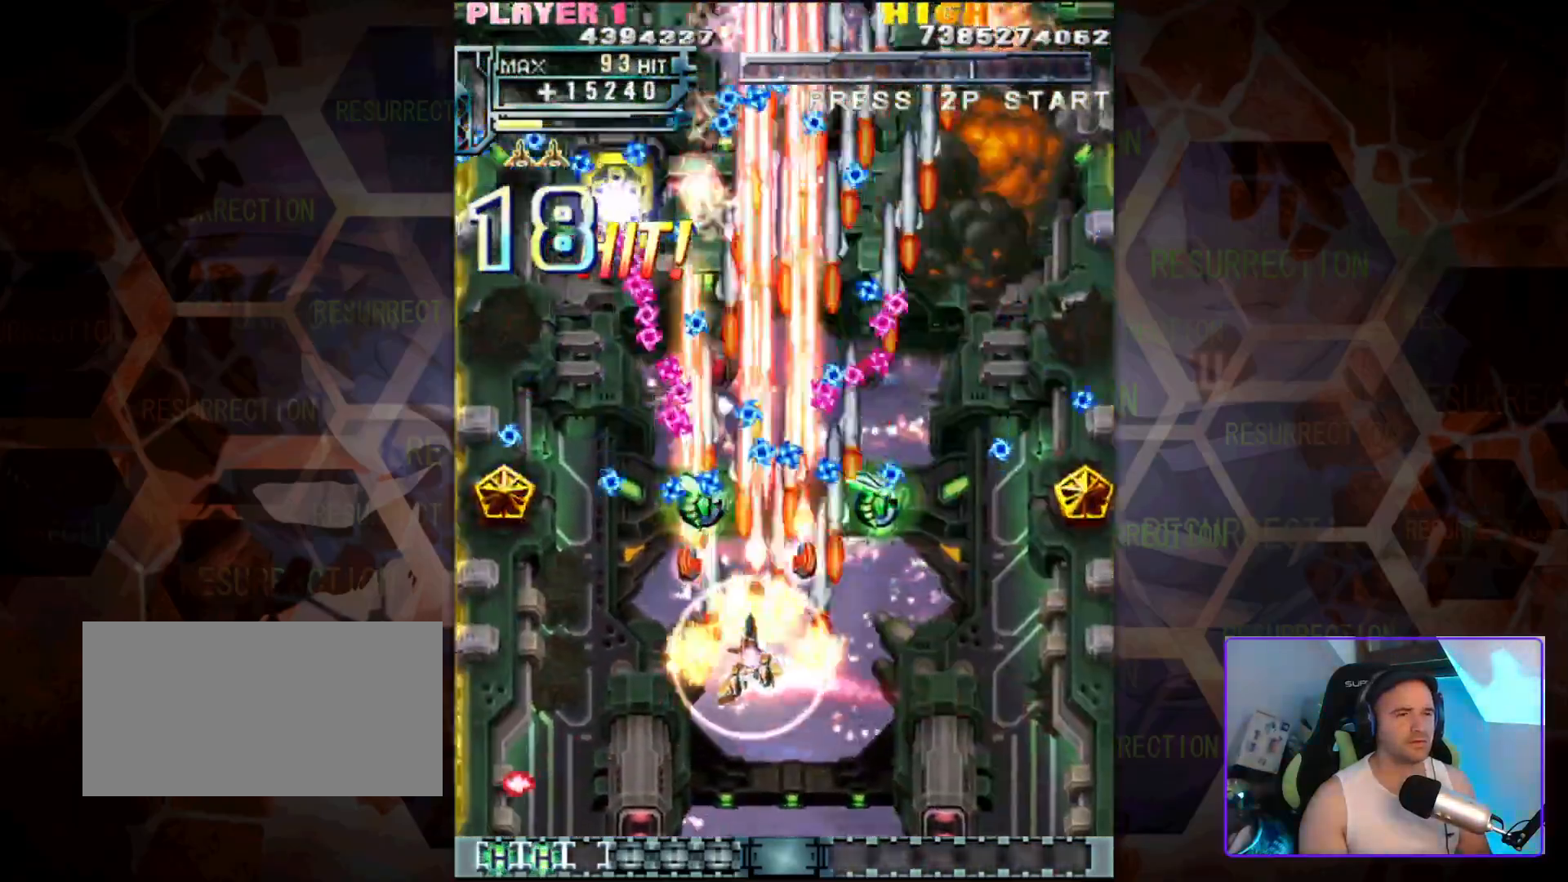
{"dt_ms": 500, "buttons": [], "left_stick": "center", "events": [[167, "left_stick", "up-left"], [350, "left_stick", "left"], [500, "left_stick", "center"]]}
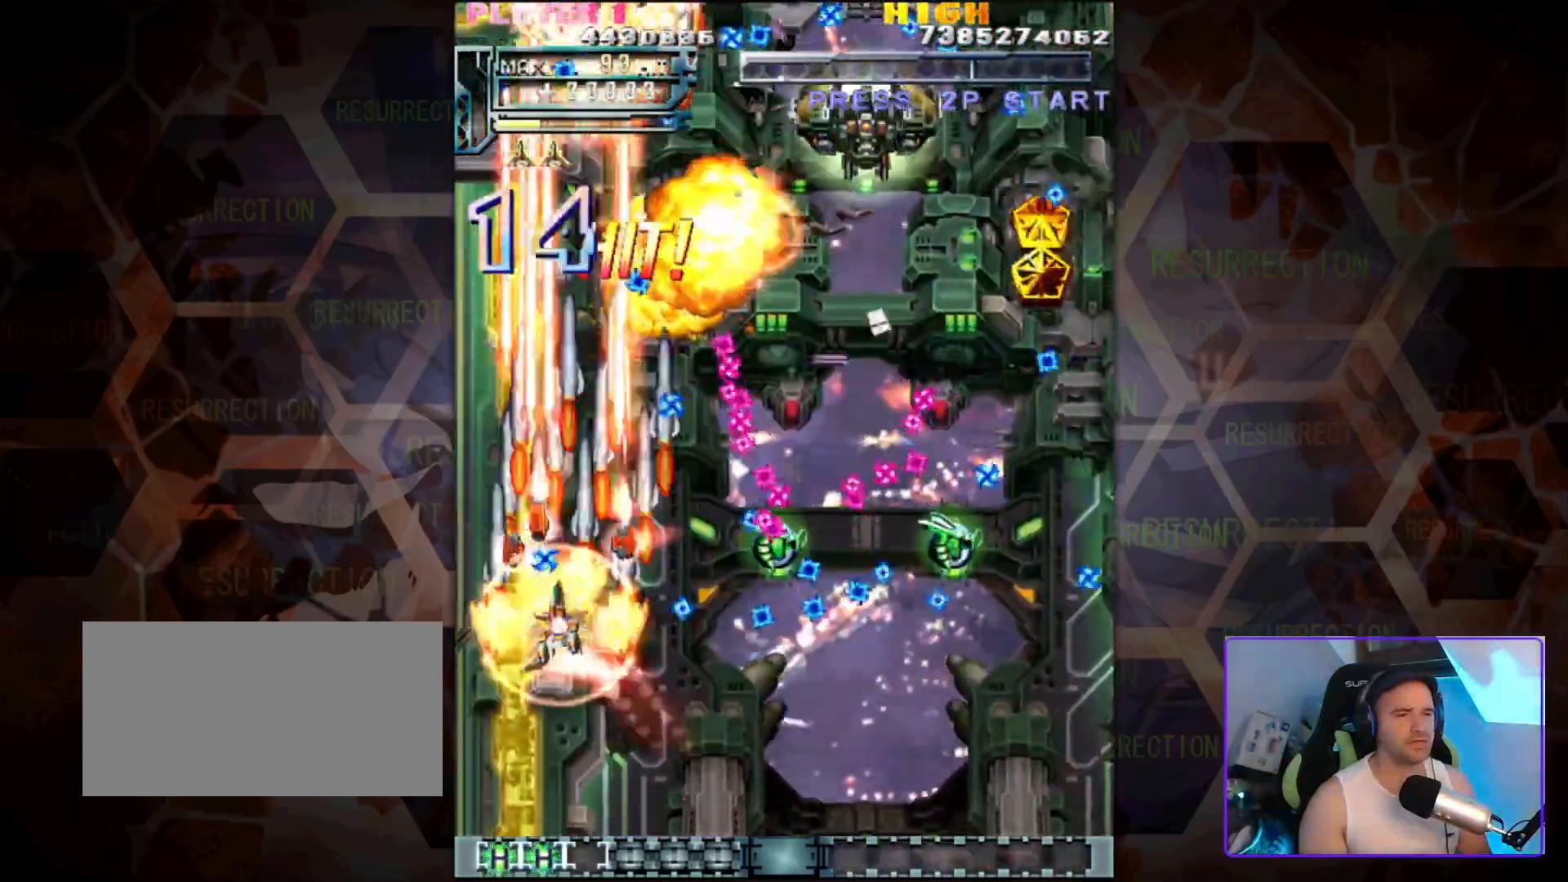
{"dt_ms": 500, "buttons": [], "left_stick": "down-right", "events": [[67, "left_stick", "down"], [283, "left_stick", "center"], [383, "left_stick", "down-right"]]}
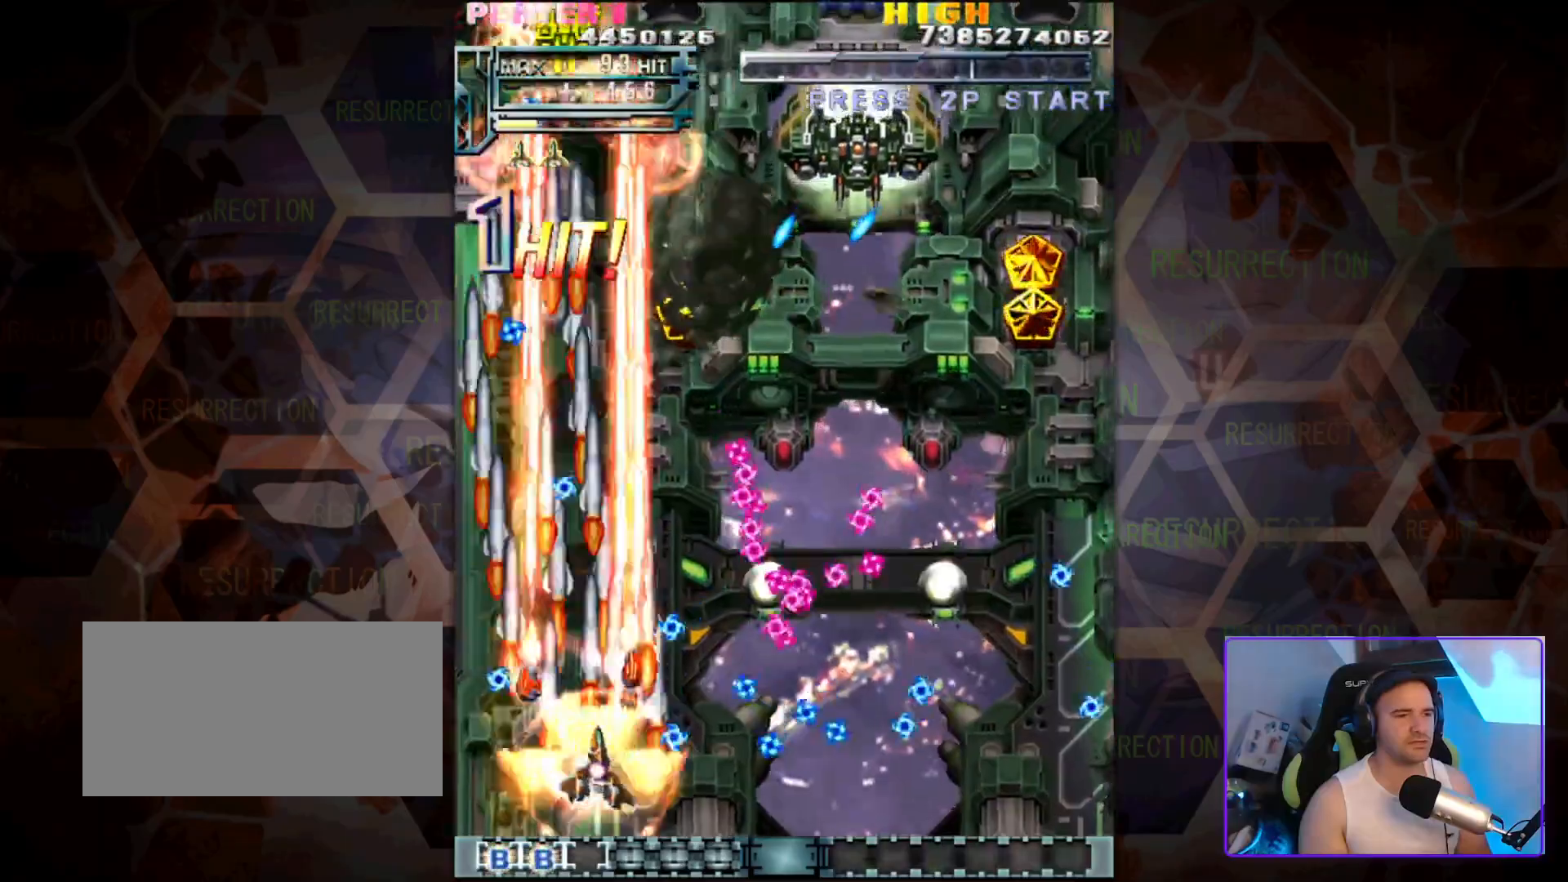
{"dt_ms": 500, "buttons": [], "left_stick": "up-left", "events": [[133, "left_stick", "left"], [317, "left_stick", "up"], [450, "left_stick", "up-left"]]}
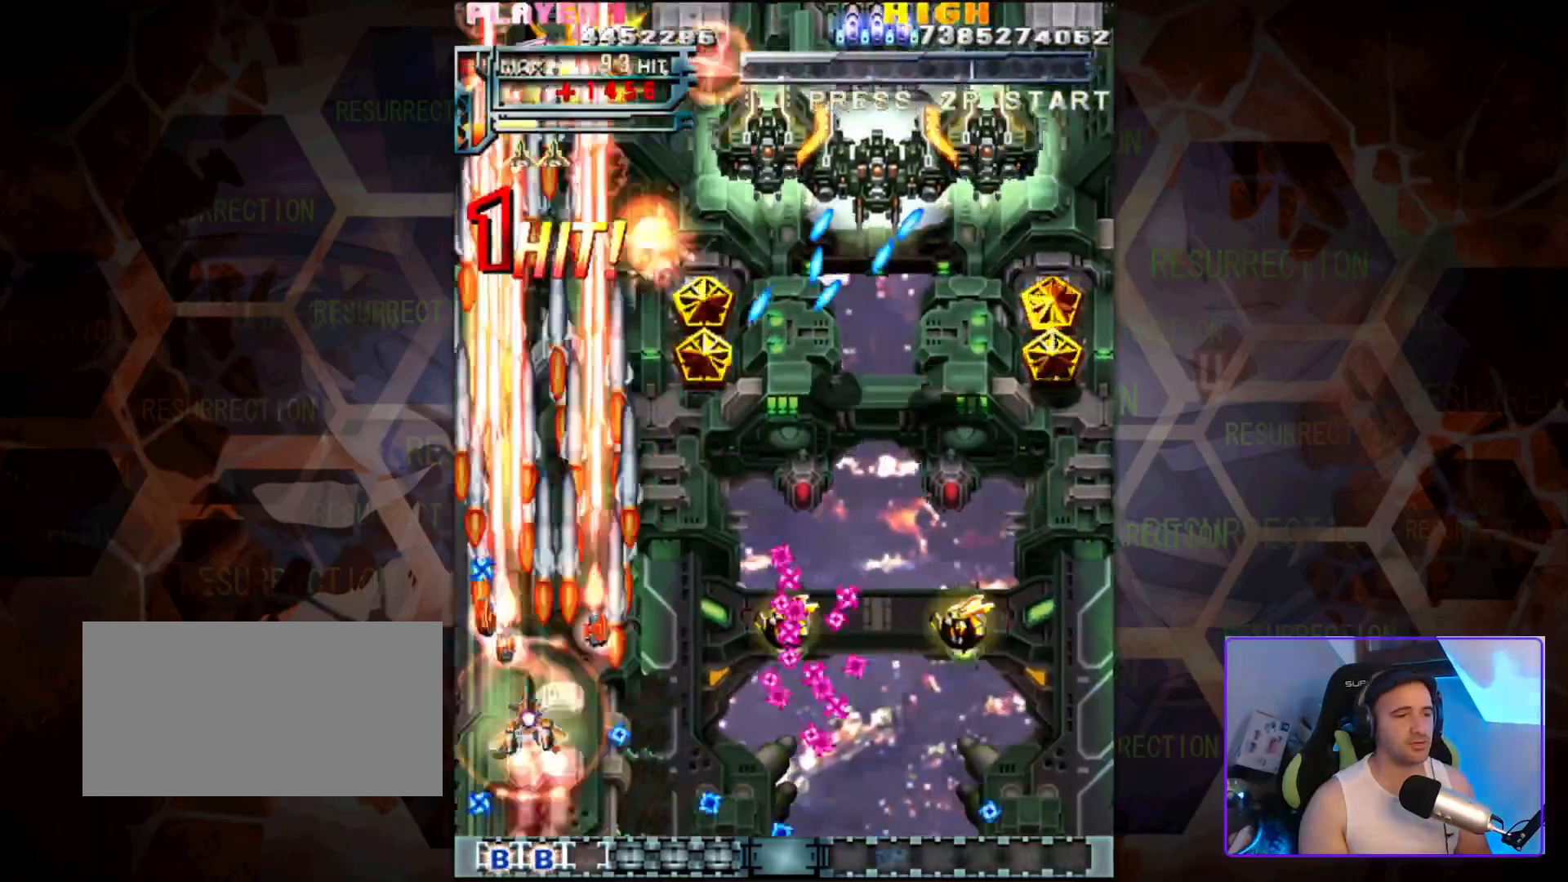
{"dt_ms": 500, "buttons": [], "left_stick": "right"}
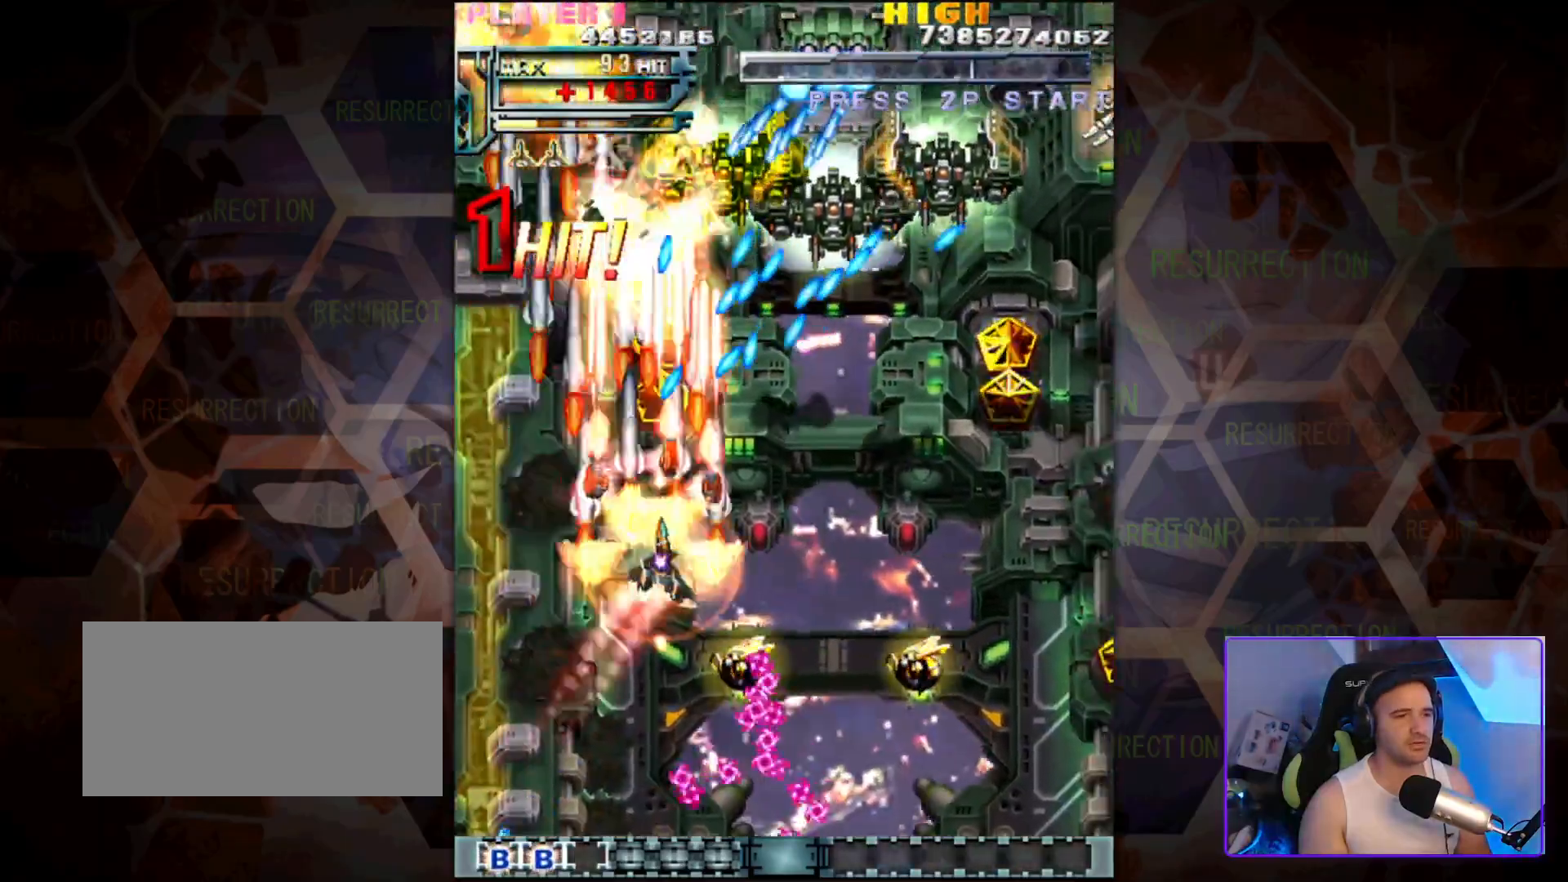
{"dt_ms": 1000, "buttons": [], "left_stick": "right"}
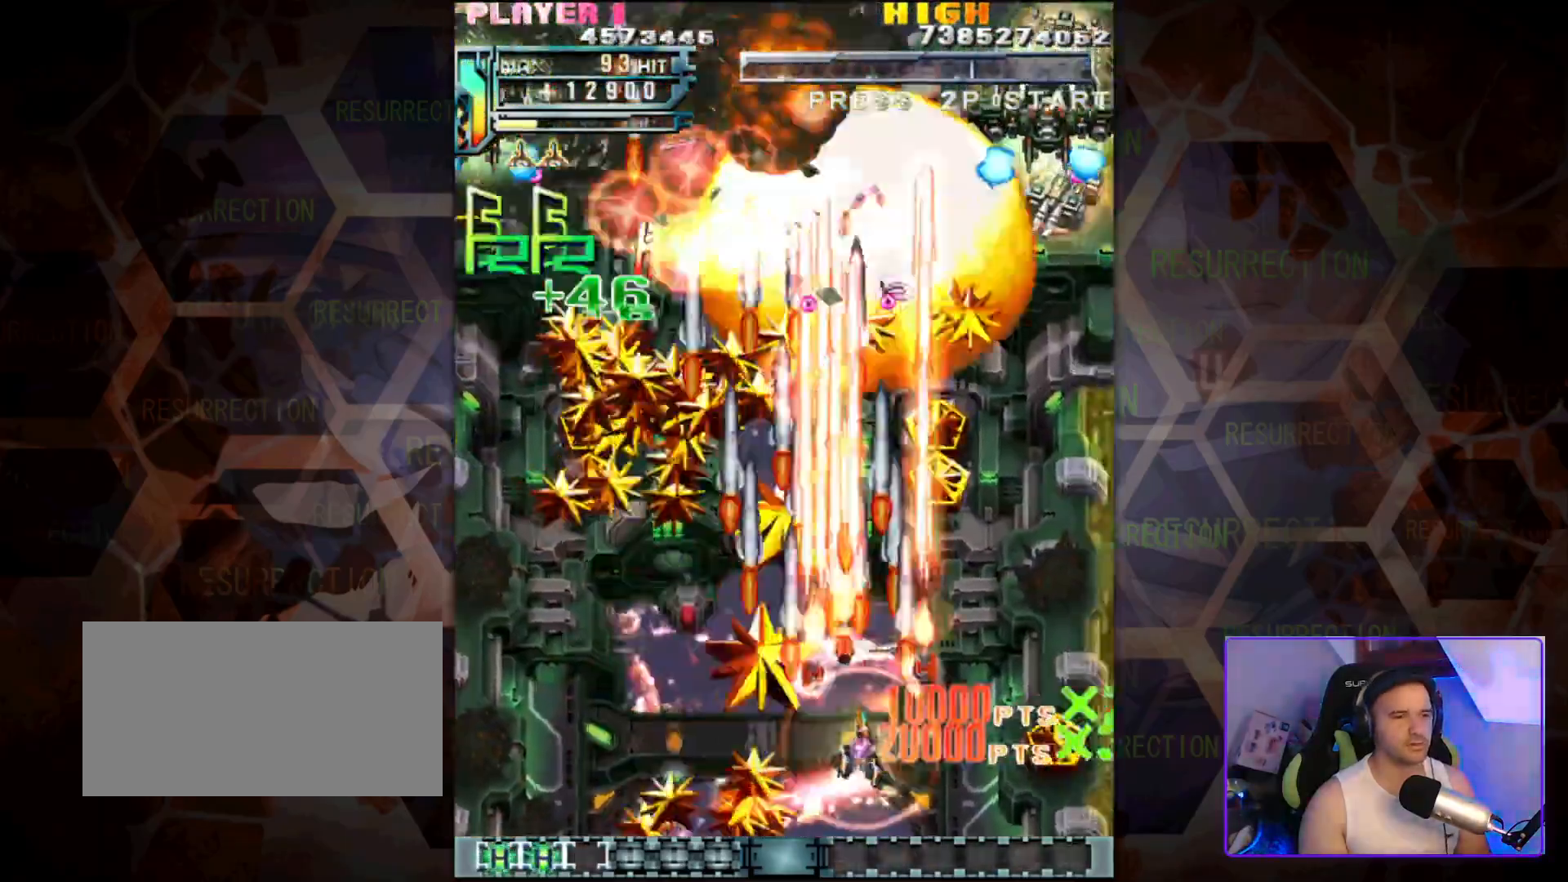
{"dt_ms": 500, "buttons": [], "left_stick": "up-left", "events": [[400, "left_stick", "up-left"]]}
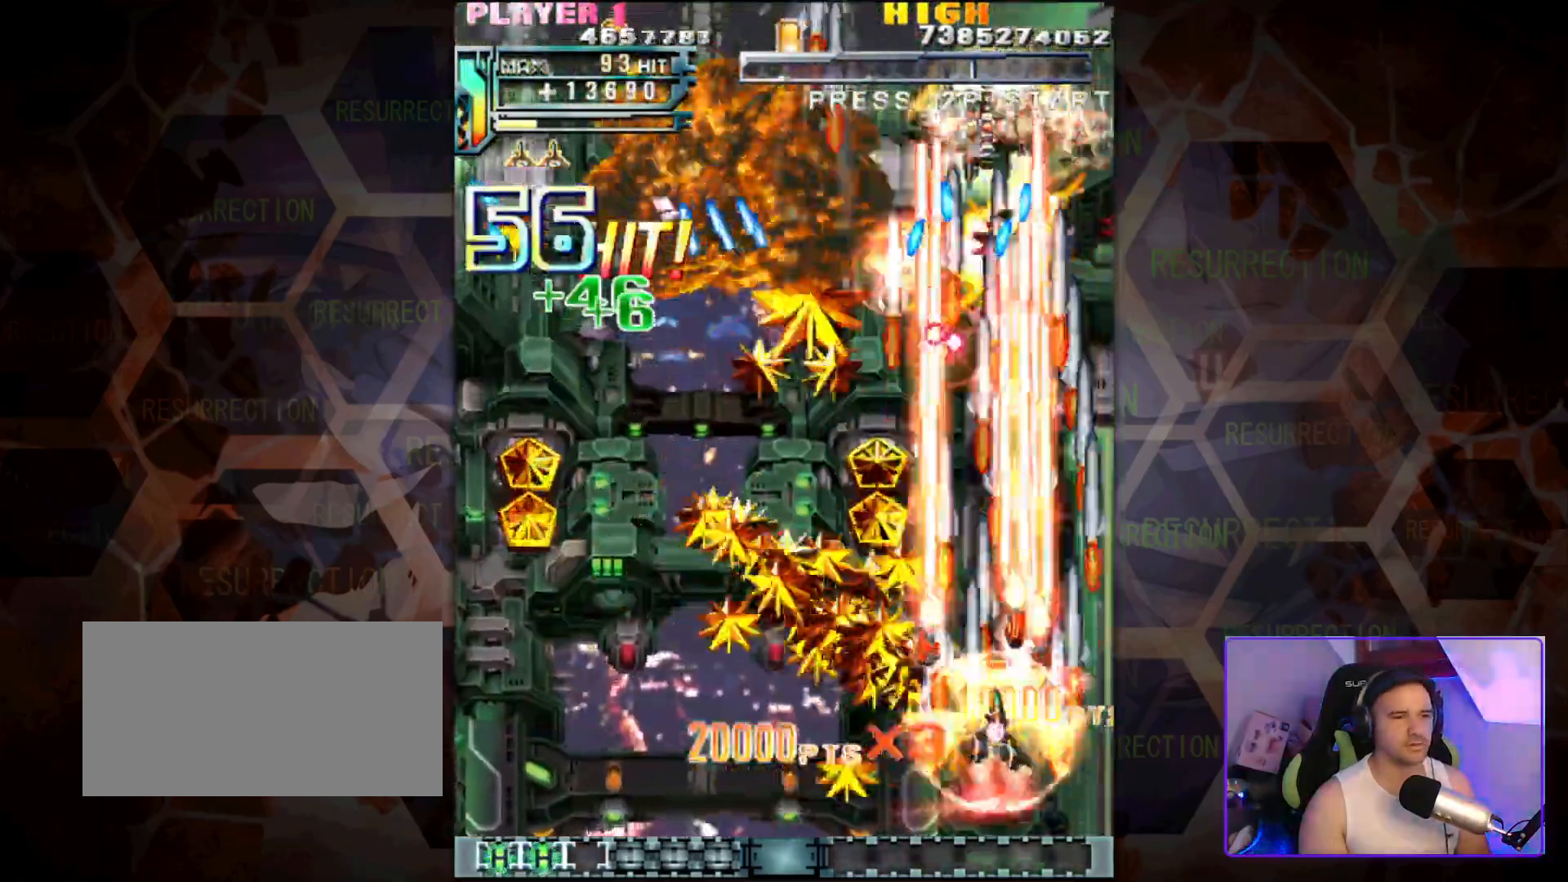
{"dt_ms": 500, "buttons": [], "left_stick": "up-left", "events": [[33, "left_stick", "left"], [350, "left_stick", "up-right"], [483, "left_stick", "up-left"]]}
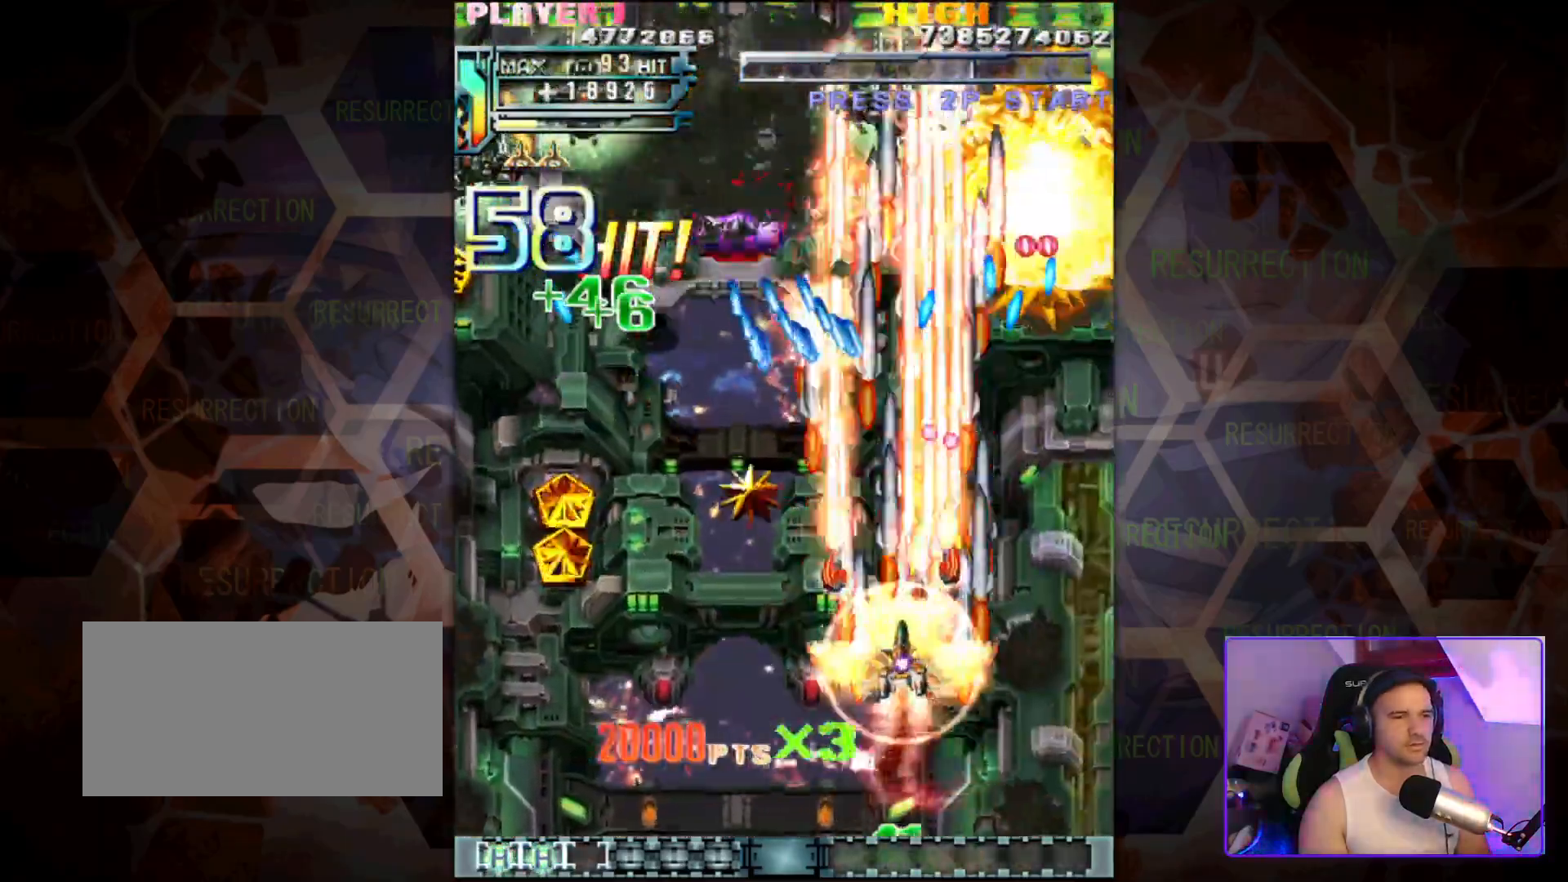
{"dt_ms": 500, "buttons": [], "left_stick": "up-left"}
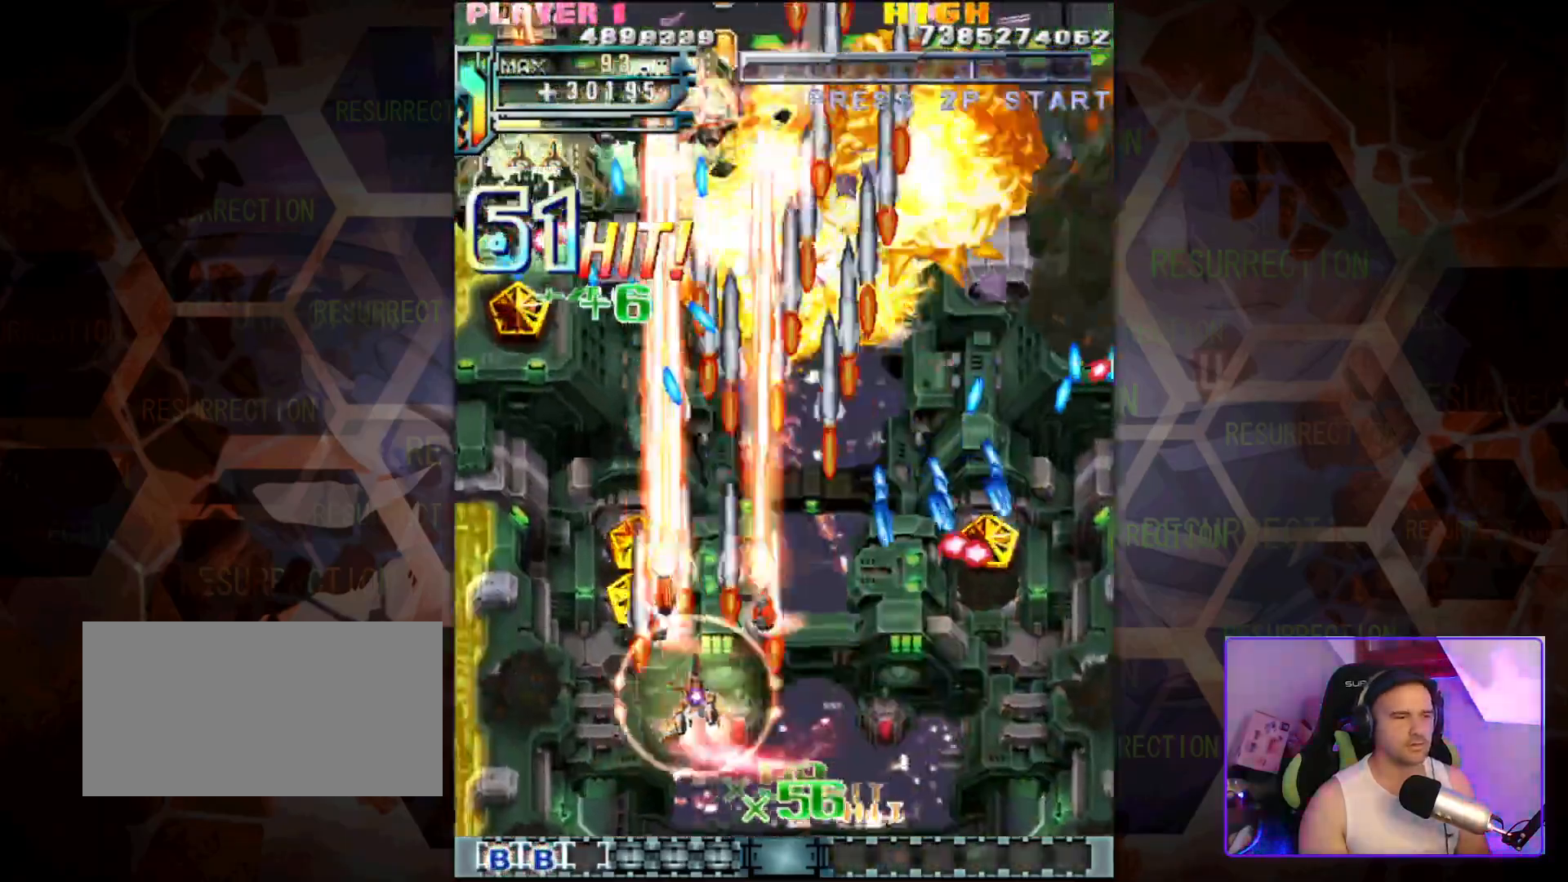
{"dt_ms": 500, "buttons": [], "left_stick": "down", "events": [[367, "left_stick", "down-left"], [500, "left_stick", "down"]]}
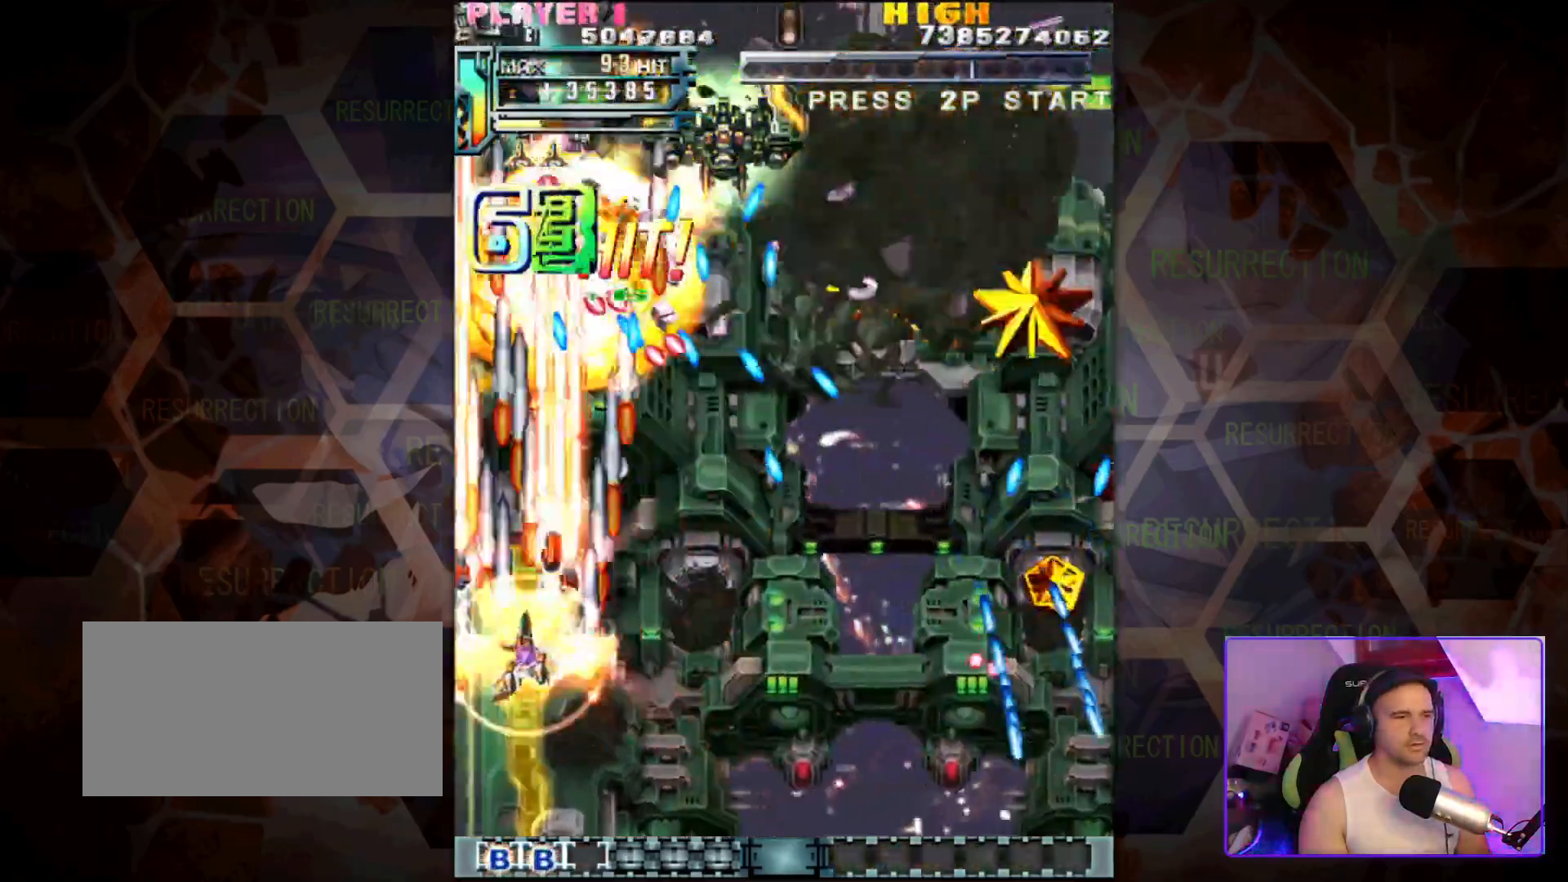
{"dt_ms": 500, "buttons": [], "left_stick": "down-right", "events": [[17, "left_stick", "center"], [433, "left_stick", "down-right"]]}
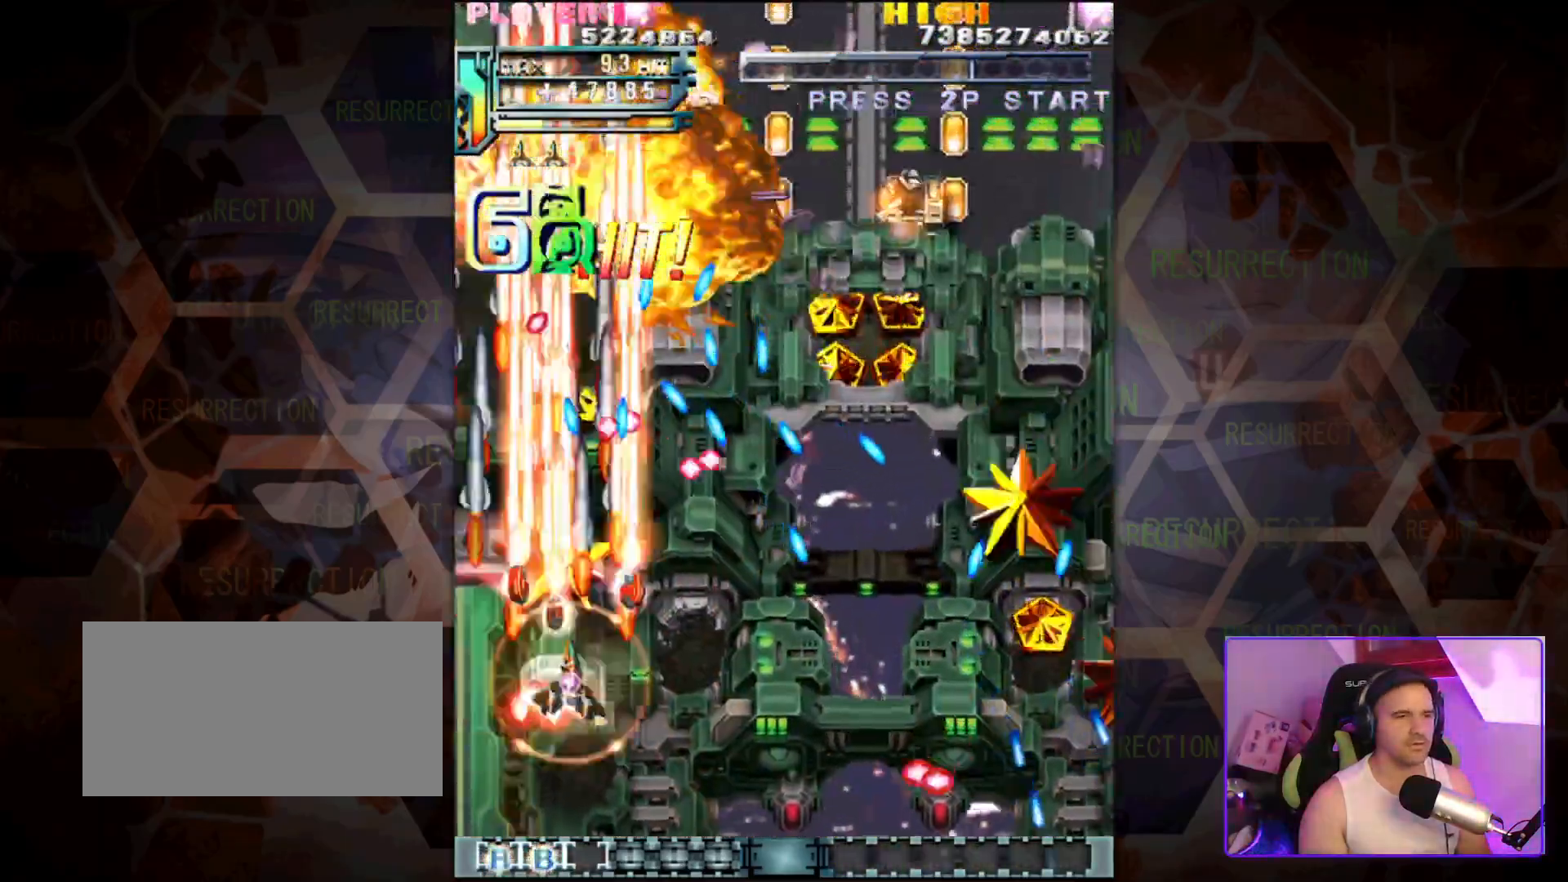
{"dt_ms": 500, "buttons": [], "left_stick": "center"}
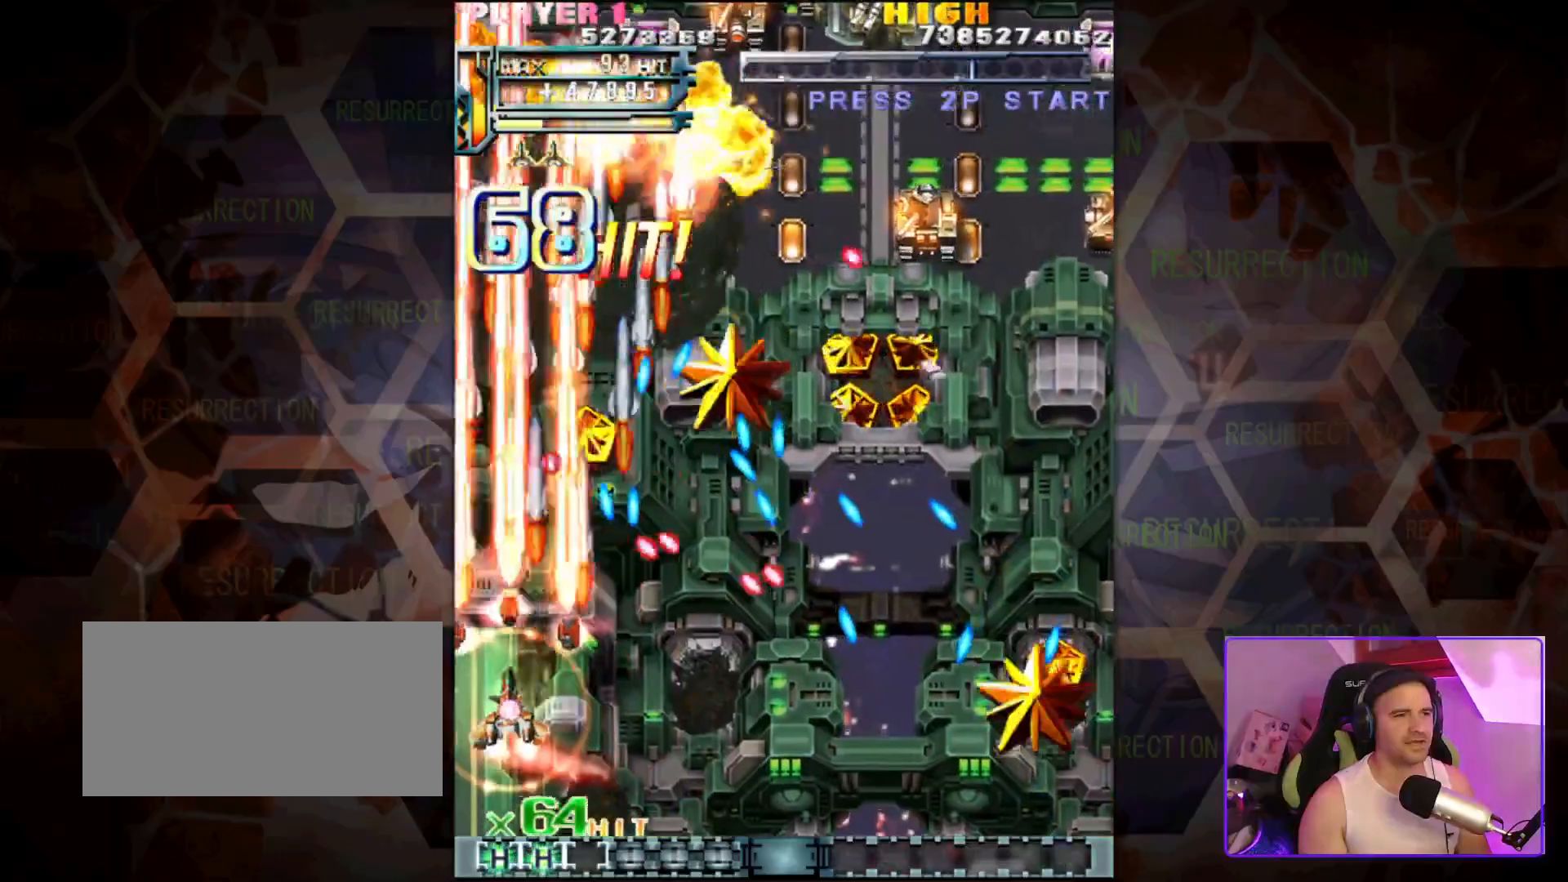
{"dt_ms": 500, "buttons": [], "left_stick": "up", "events": [[233, "left_stick", "up-left"], [383, "left_stick", "up"]]}
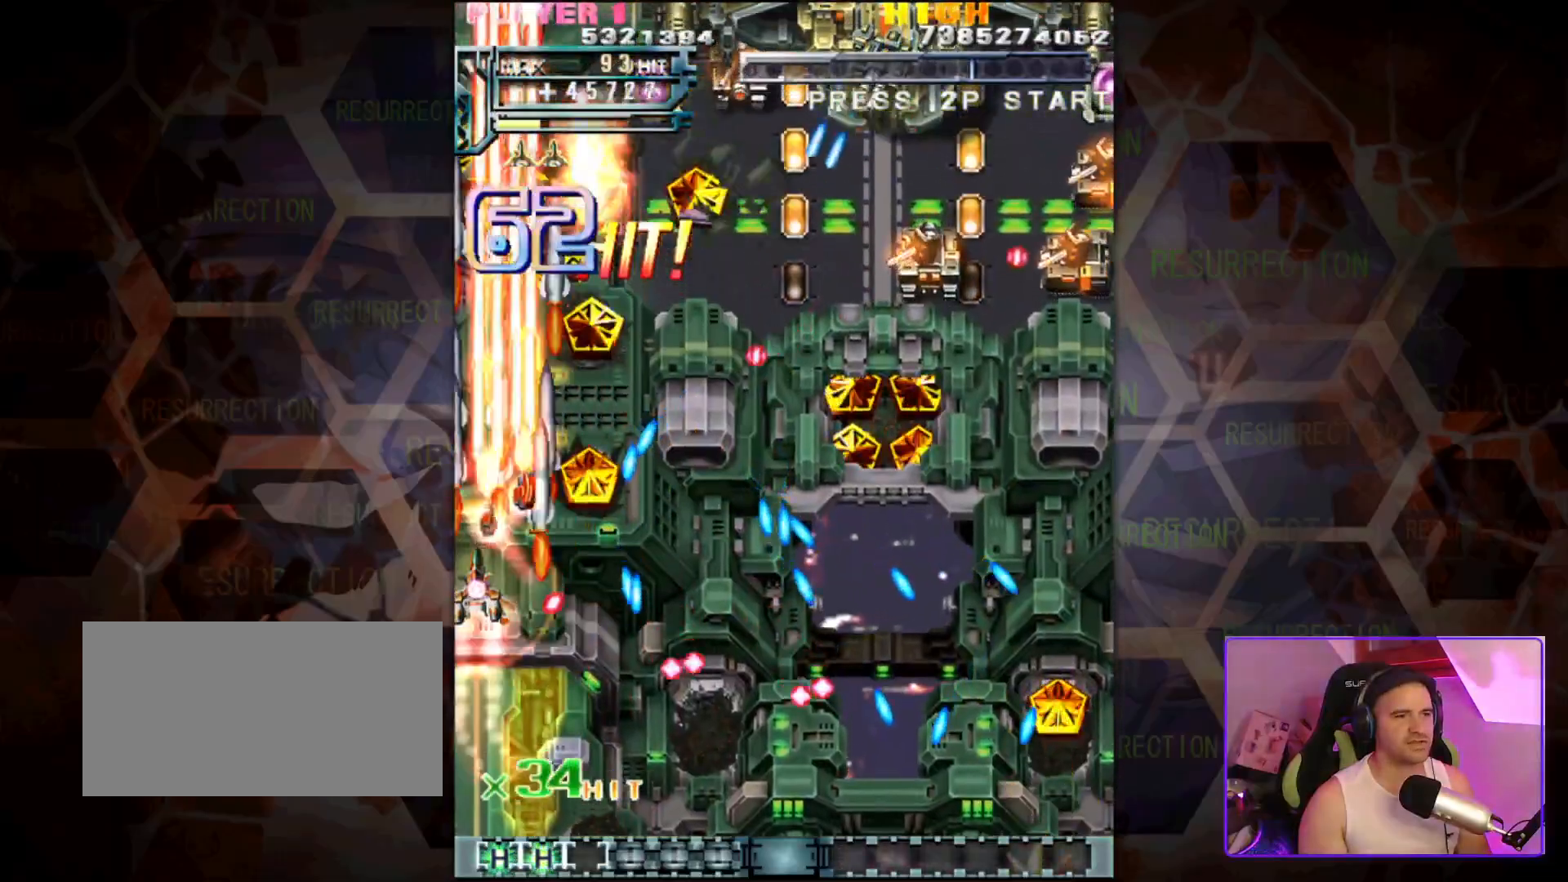
{"dt_ms": 500, "buttons": [], "left_stick": "up-right", "events": [[50, "left_stick", "center"], [267, "left_stick", "up"], [467, "left_stick", "up-right"]]}
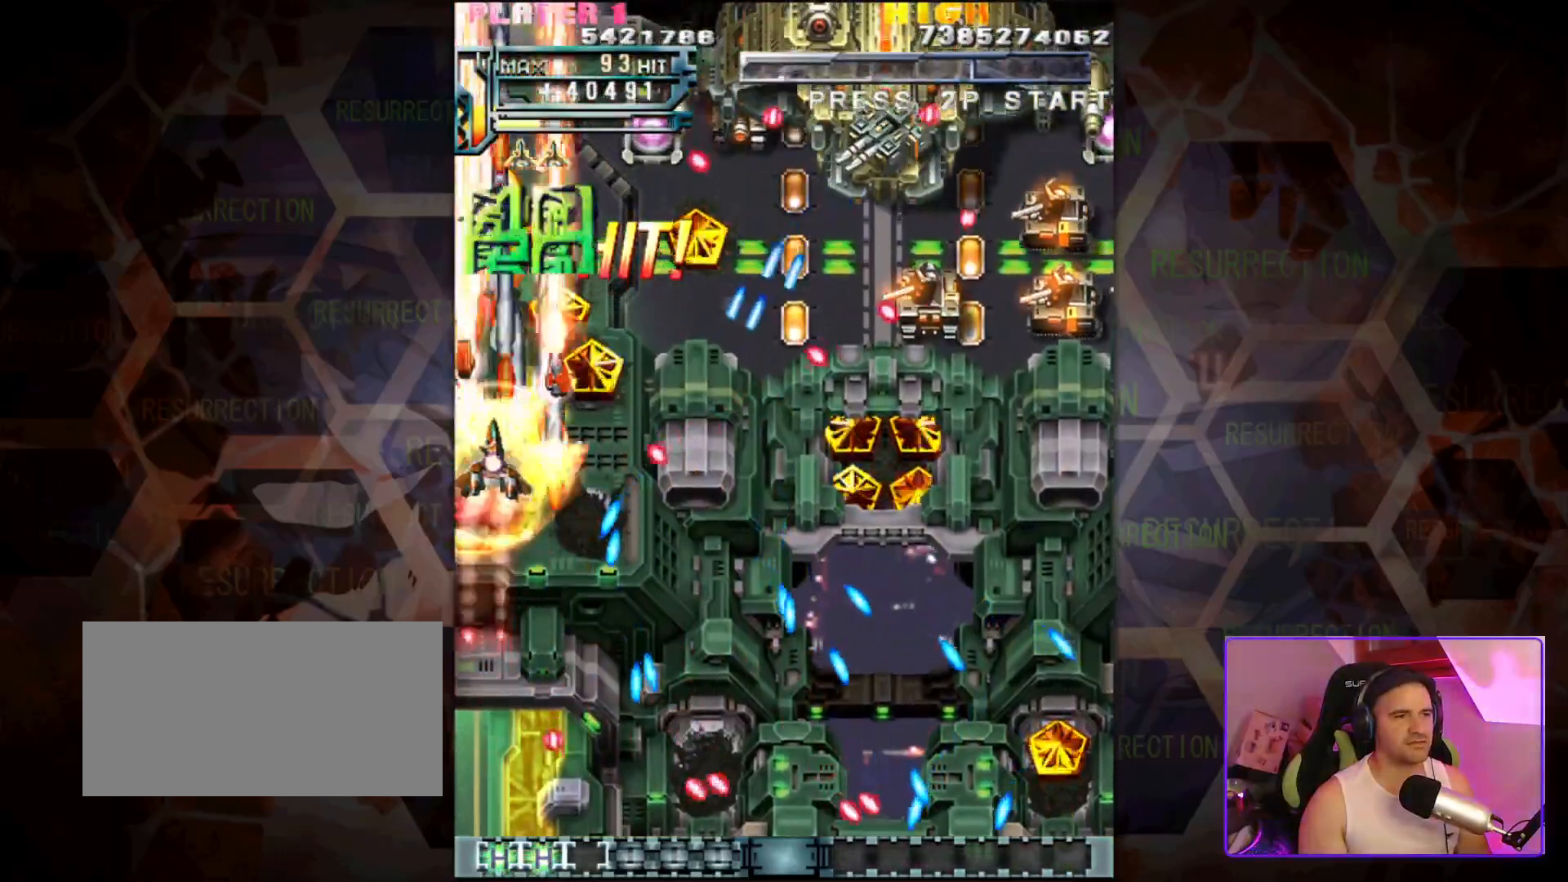
{"dt_ms": 1000, "buttons": [], "left_stick": "up"}